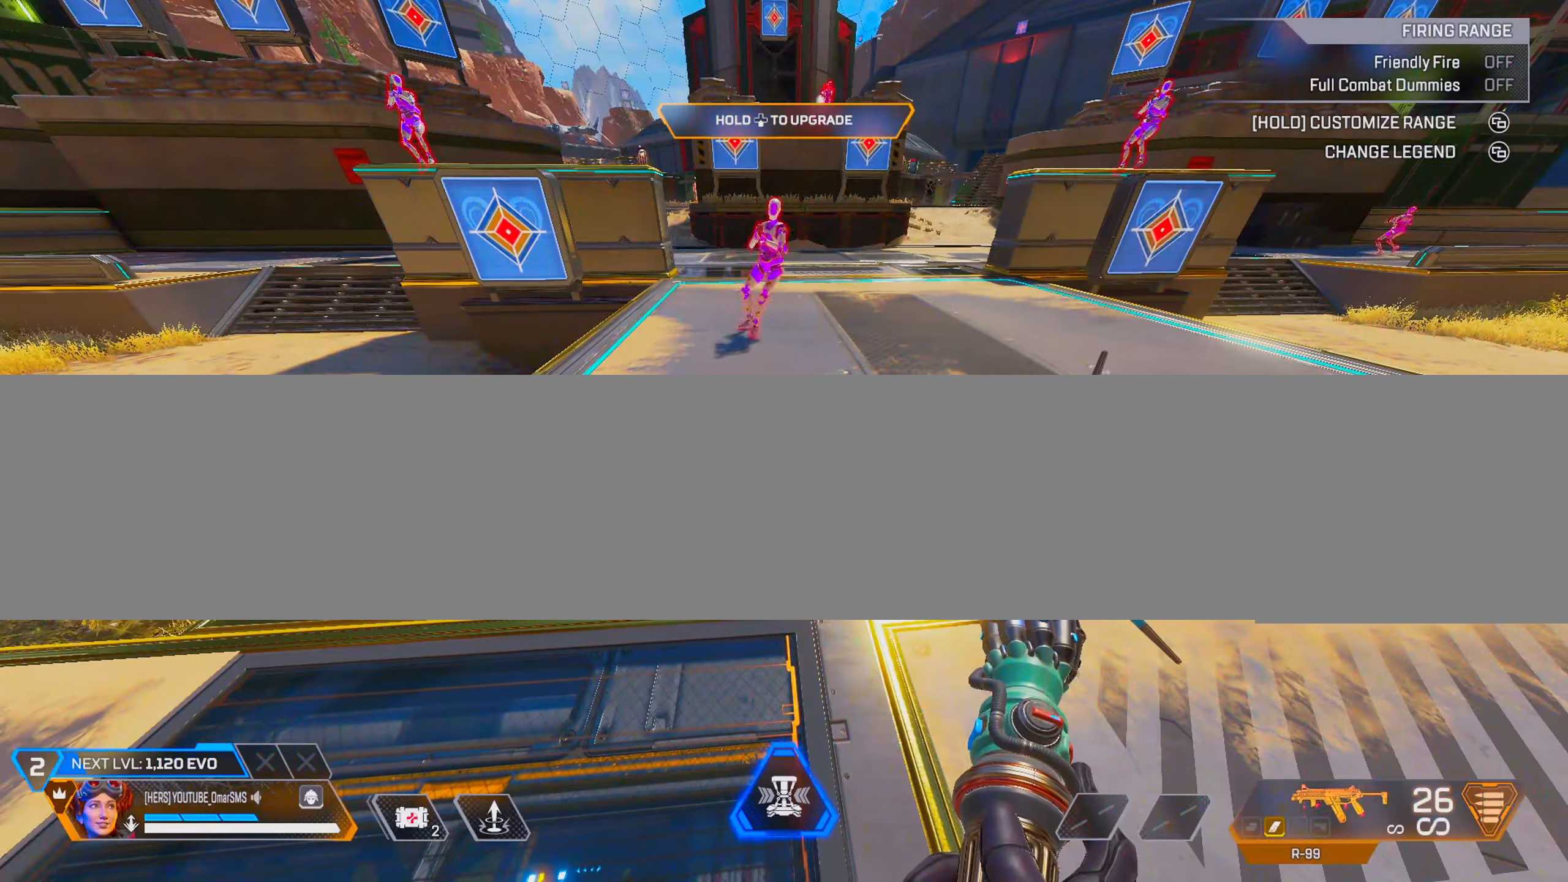
Gameplay with a controller (PlayStation layout); each line is a JSON object with the inputs held at the frame after it. "events" lists button and stick changes between this image and that frame as [ms after this image, input, new state], when the widget could be followed in between. Not read: HOME.
{"buttons": [], "left_stick": "center", "right_stick": "center", "events": []}
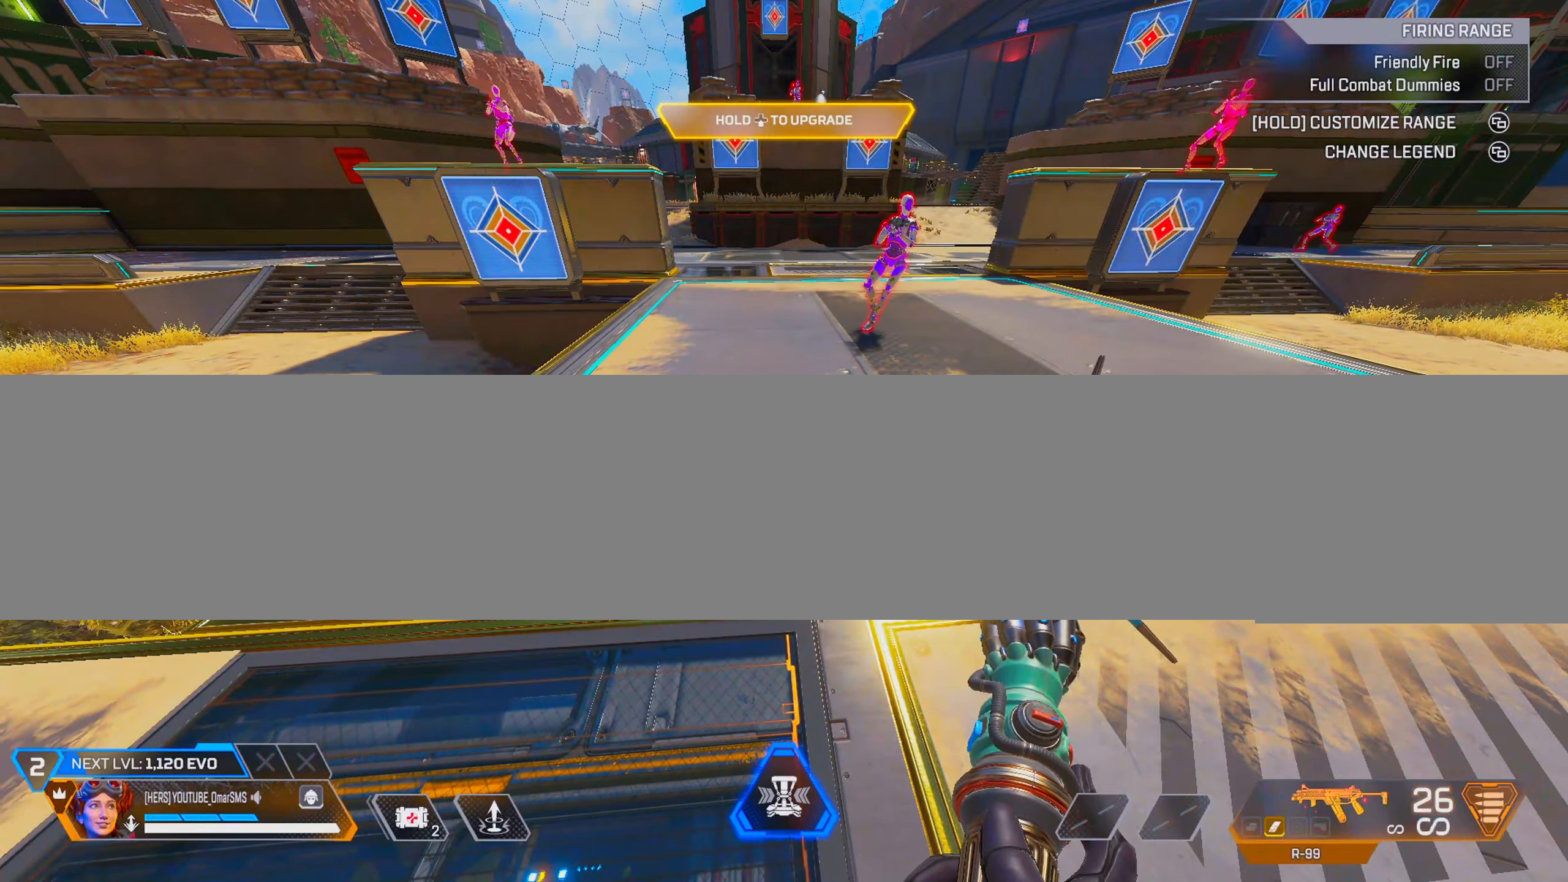
{"buttons": [], "left_stick": "center", "right_stick": "center", "events": []}
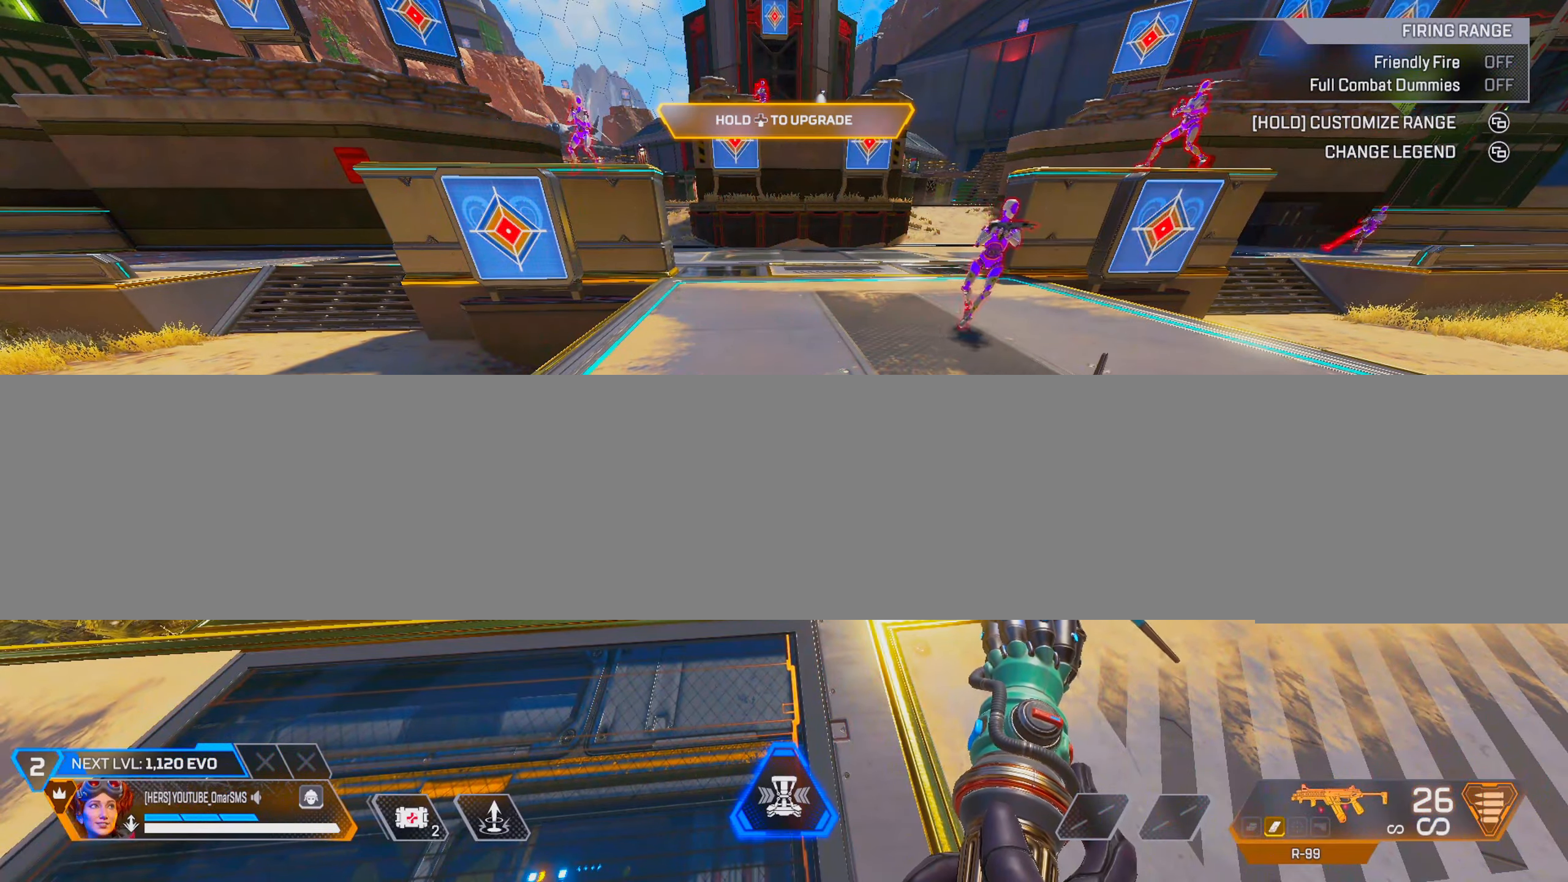
{"buttons": [], "left_stick": "center", "right_stick": "center", "events": []}
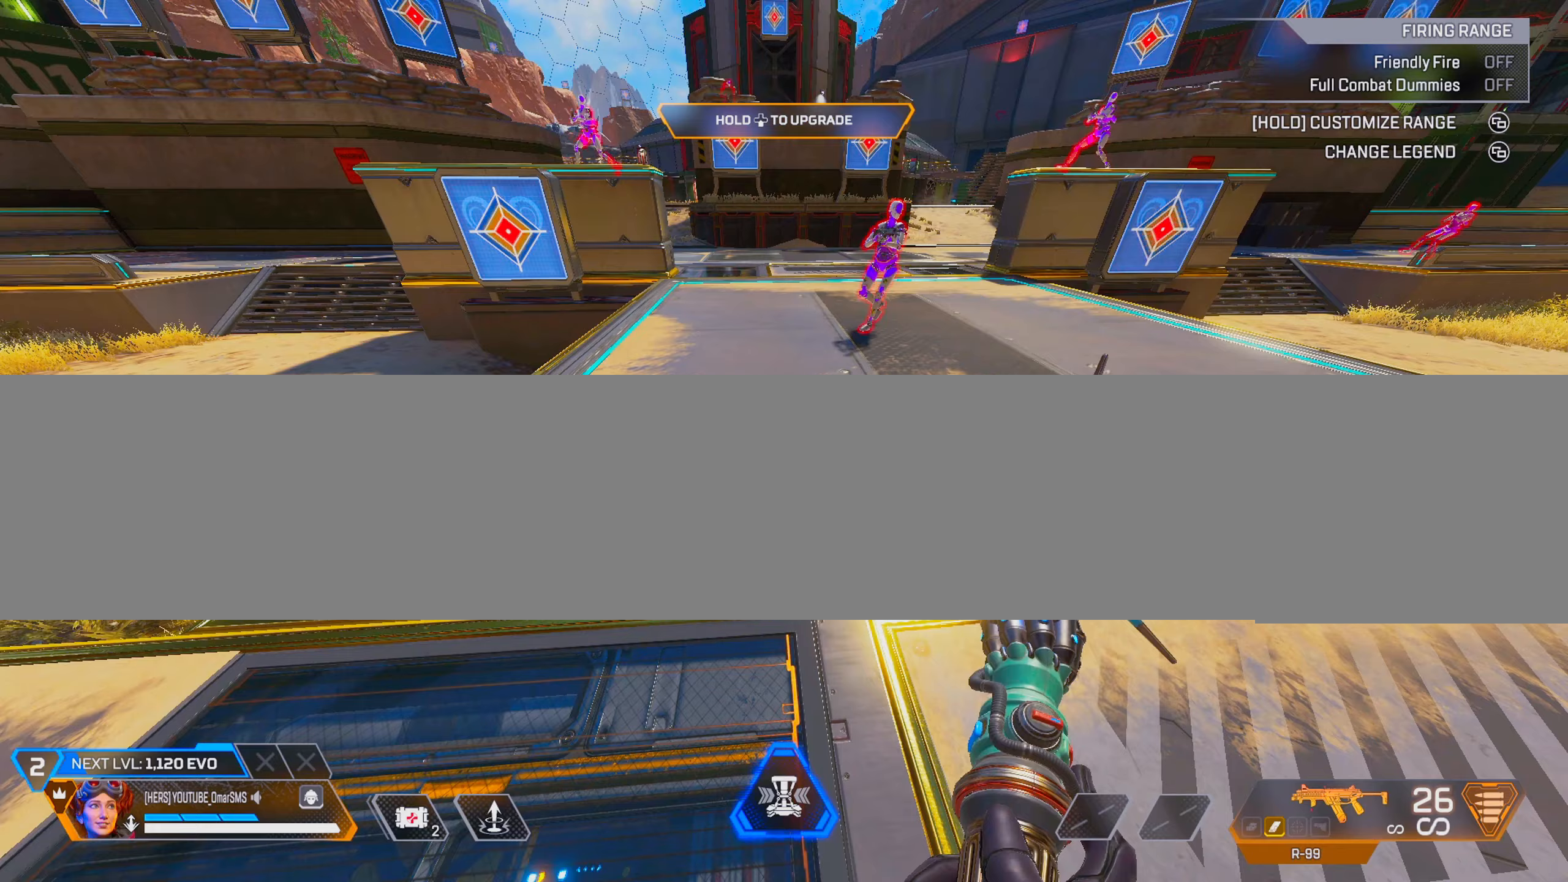
{"buttons": [], "left_stick": "center", "right_stick": "center", "events": []}
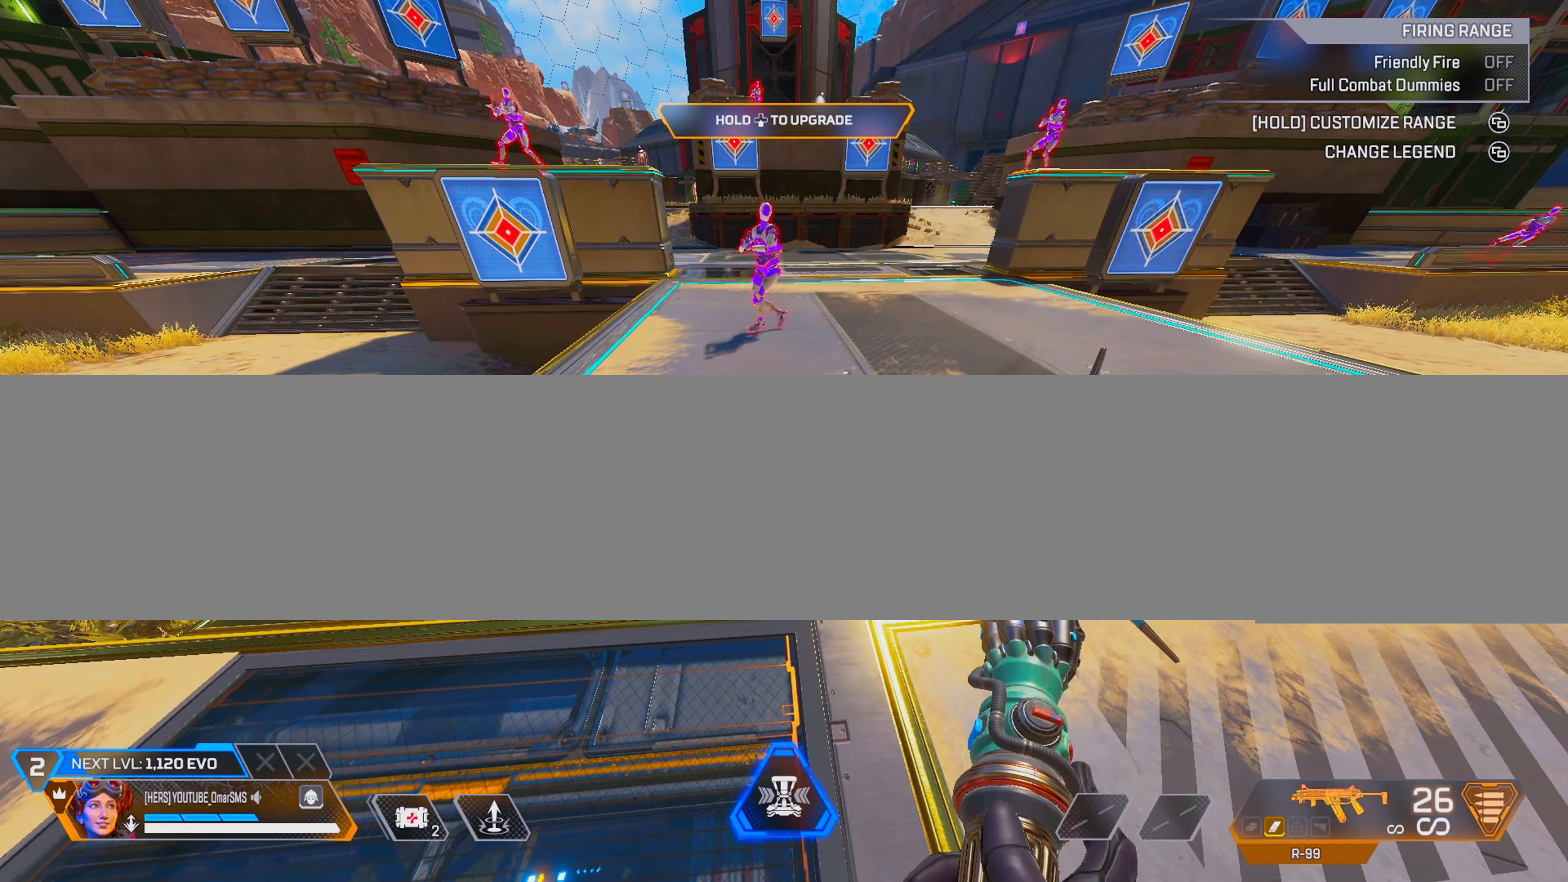
{"buttons": [], "left_stick": "center", "right_stick": "center", "events": []}
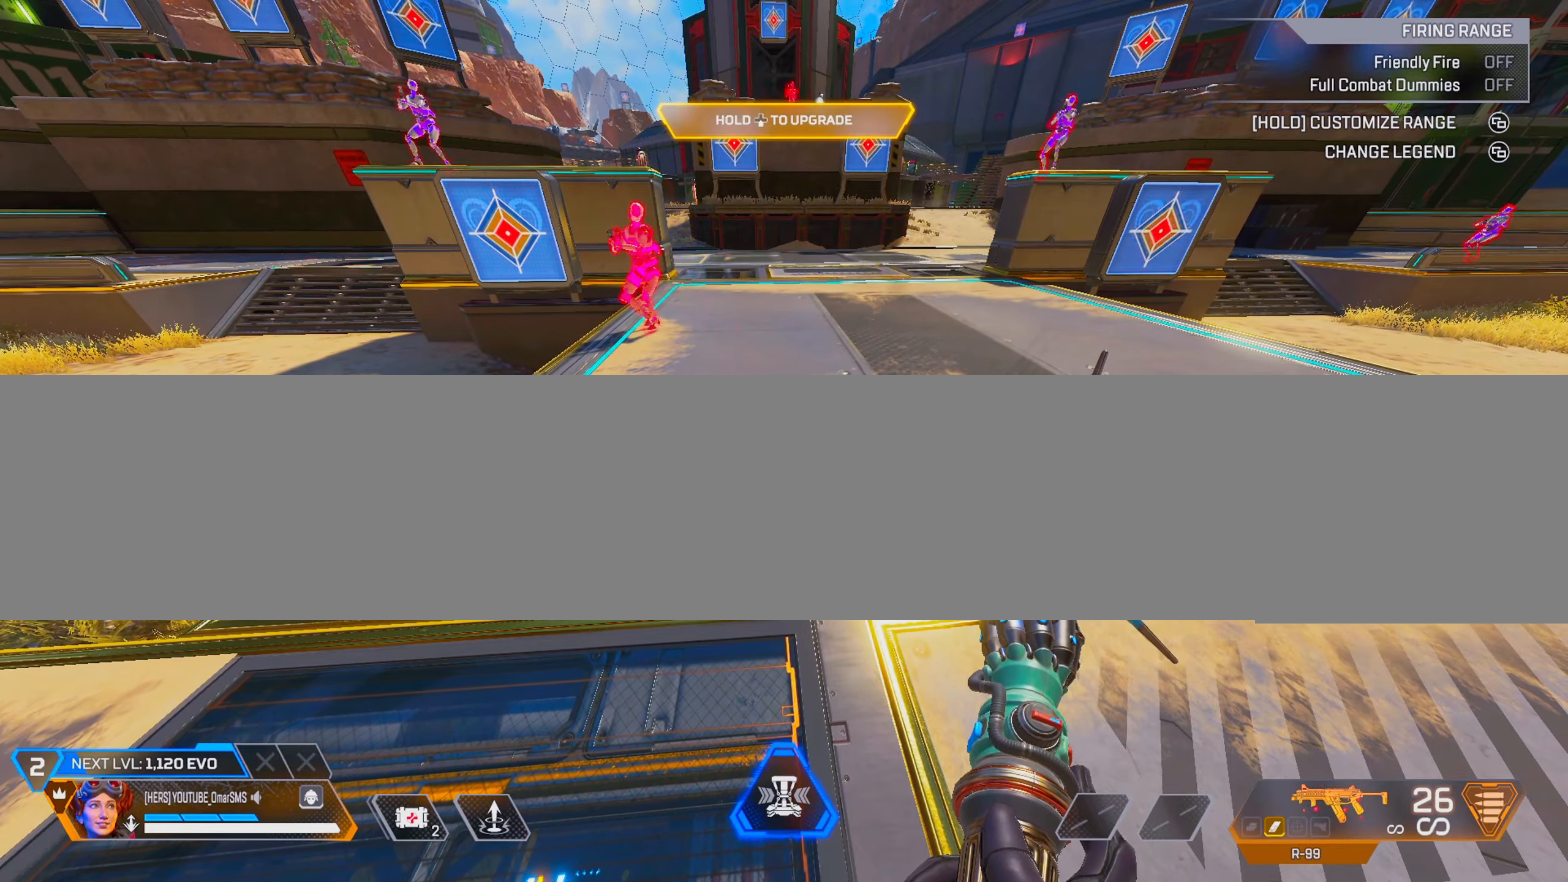
{"buttons": [], "left_stick": "center", "right_stick": "center", "events": []}
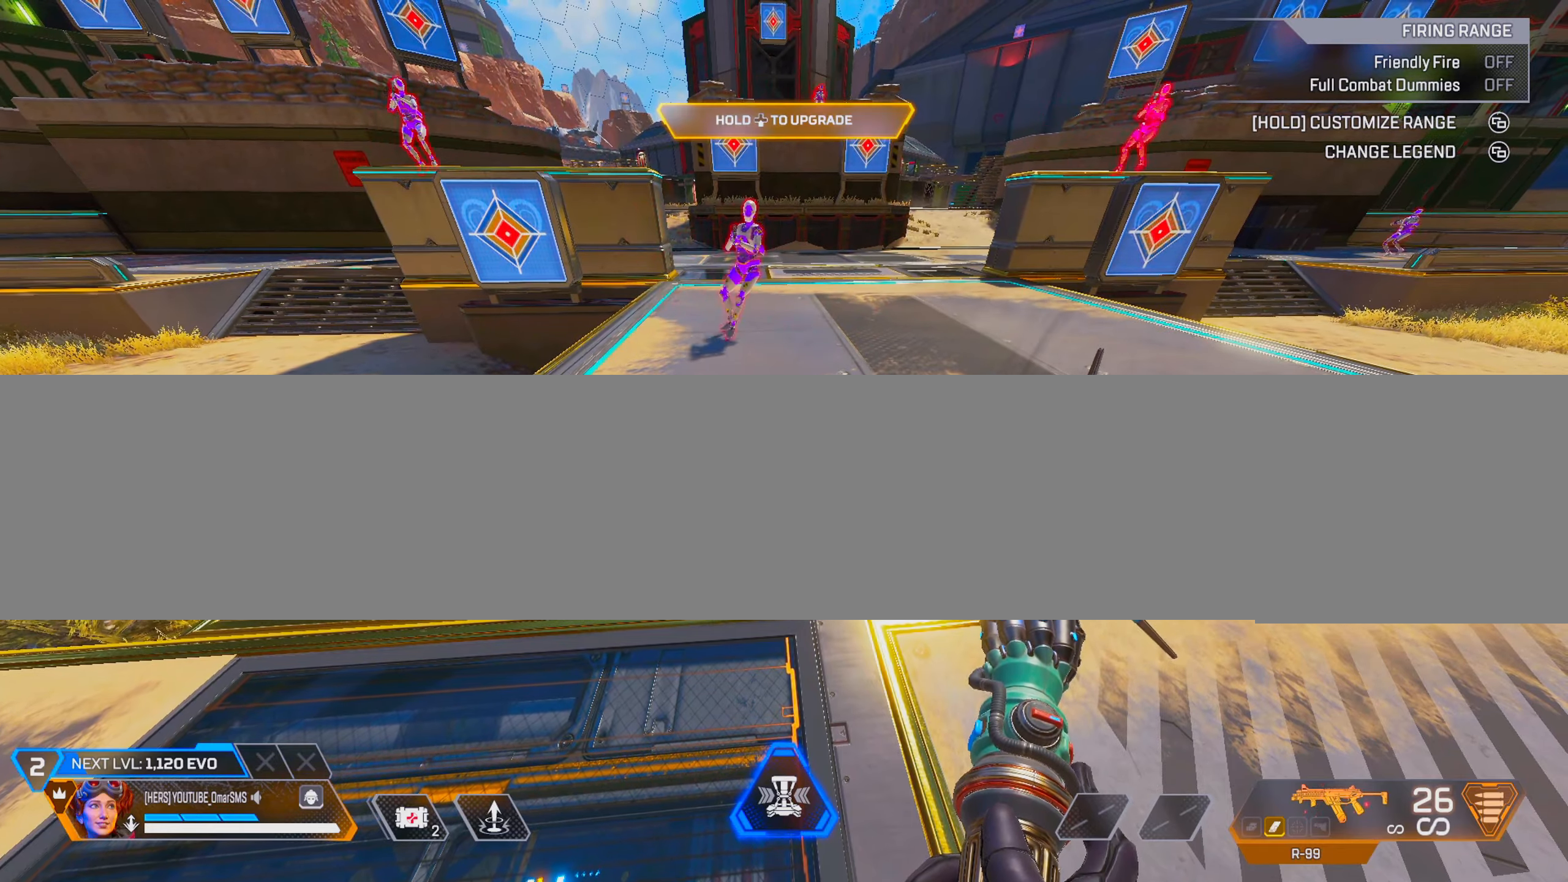
{"buttons": [], "left_stick": "right", "right_stick": "center", "events": [[250, "left_stick", "right"], [367, "L2", "down"], [500, "L2", "up"]]}
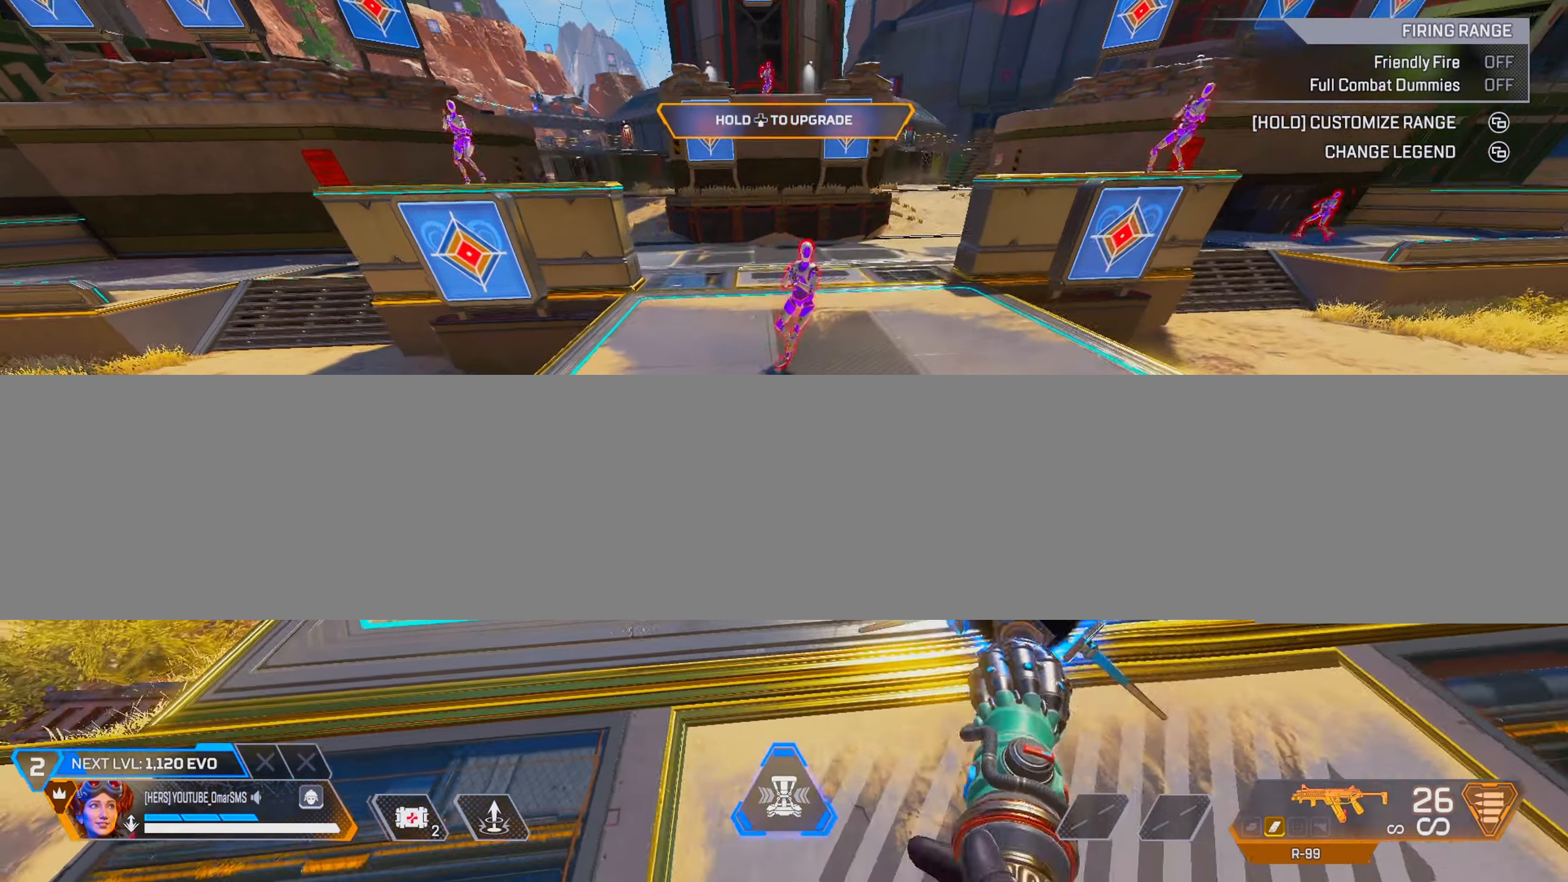
{"buttons": [], "left_stick": "center", "right_stick": "center", "events": [[33, "left_stick", "center"], [217, "left_stick", "left"], [367, "left_stick", "center"]]}
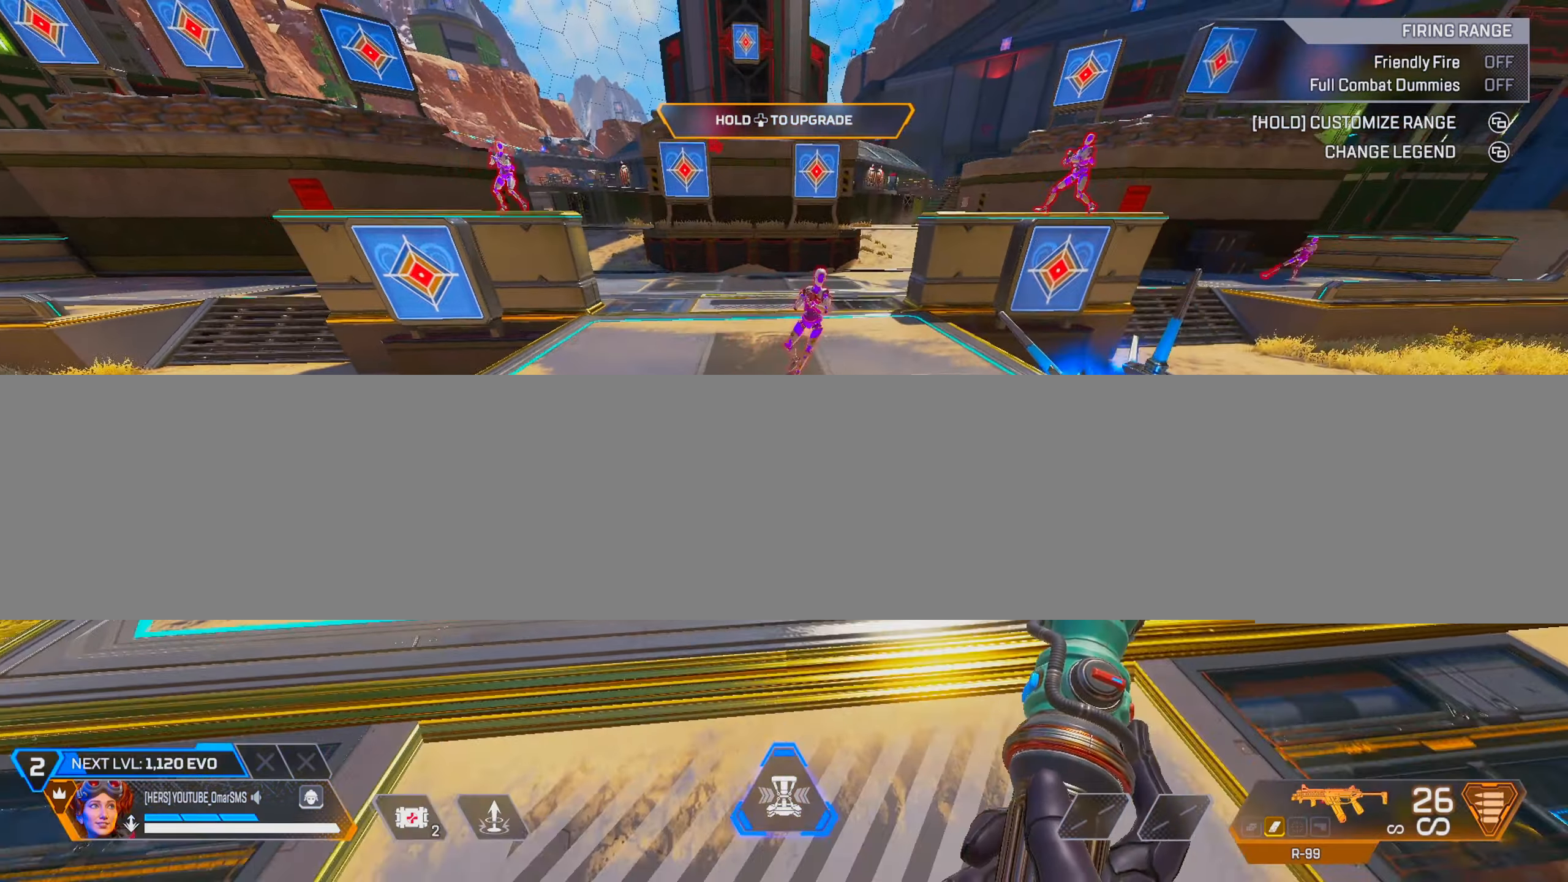
{"buttons": [], "left_stick": "center", "right_stick": "center", "events": []}
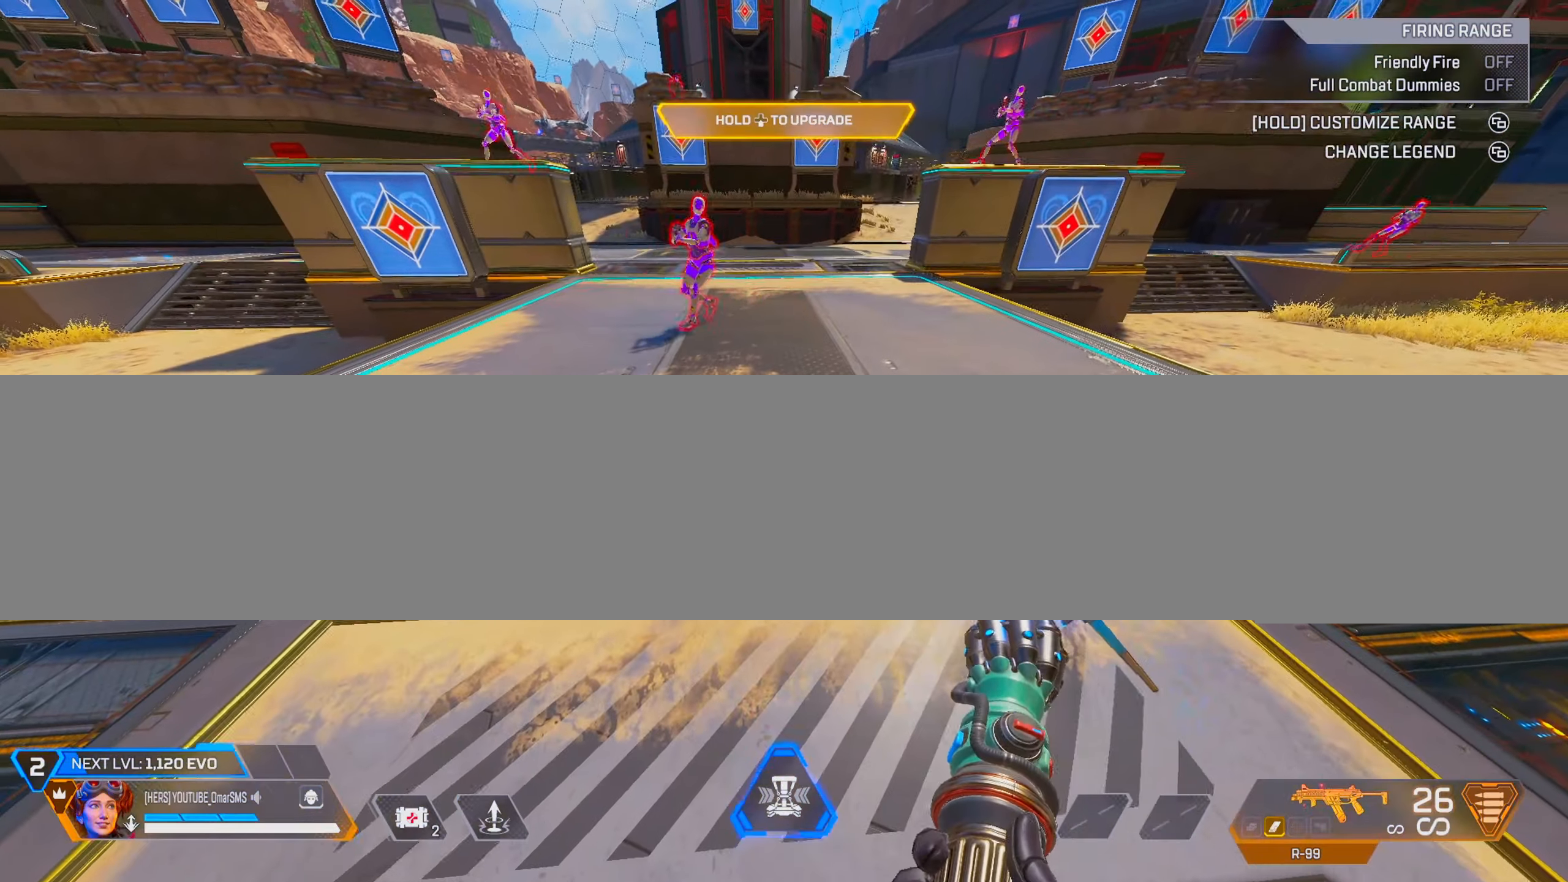
{"buttons": [], "left_stick": "up-left", "right_stick": "center", "events": [[200, "L2", "down"], [200, "left_stick", "left"], [367, "L2", "up"], [467, "left_stick", "up-left"]]}
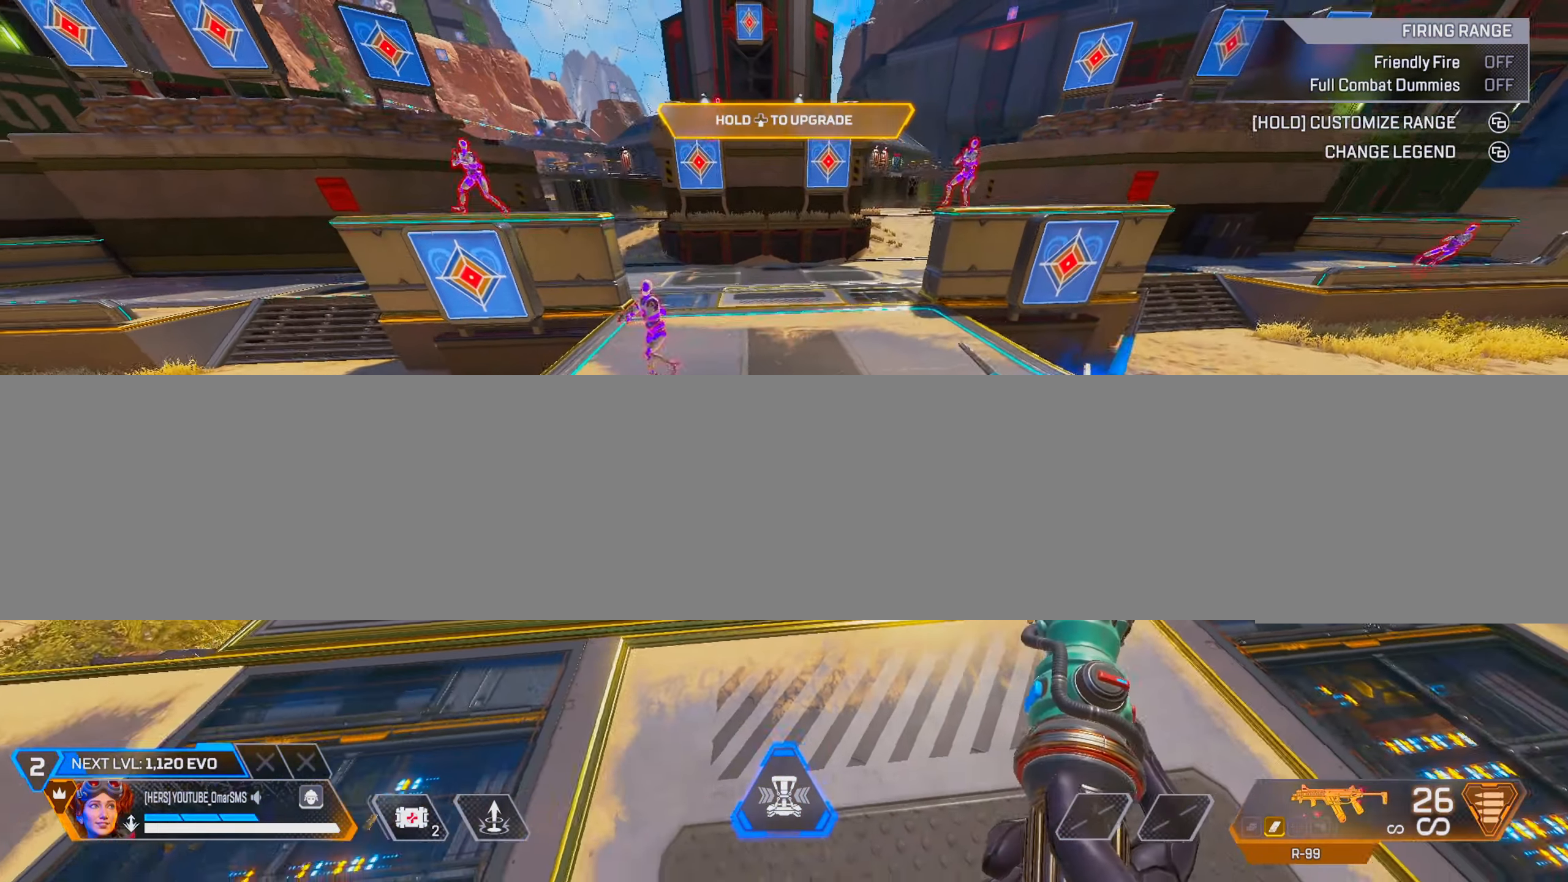
{"buttons": [], "left_stick": "center", "right_stick": "center", "events": [[250, "left_stick", "center"]]}
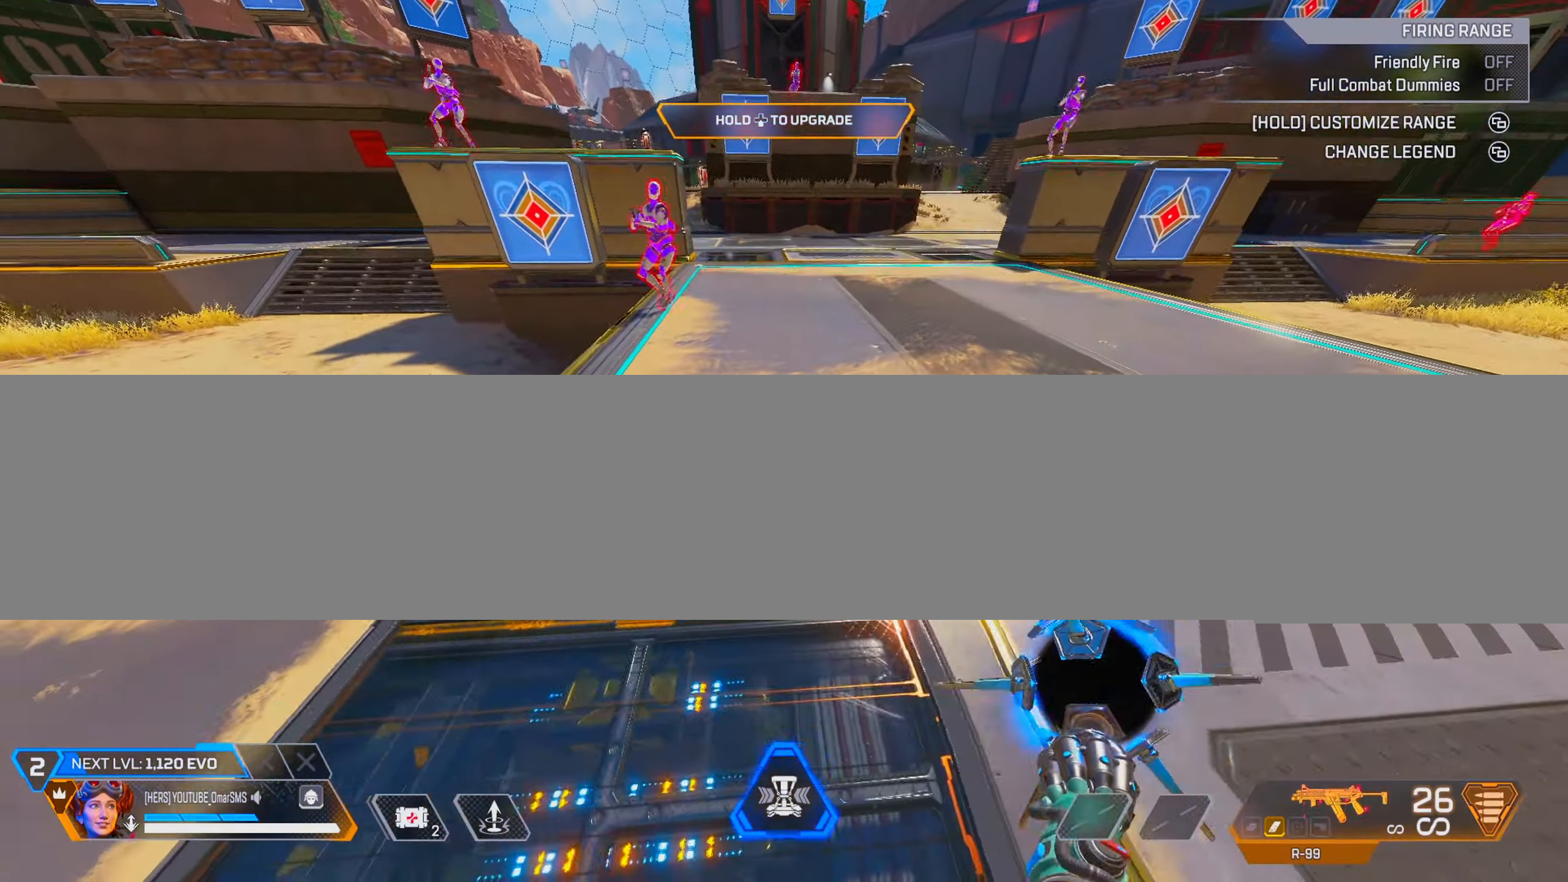
{"buttons": [], "left_stick": "center", "right_stick": "center", "events": [[133, "left_stick", "up"], [333, "left_stick", "center"]]}
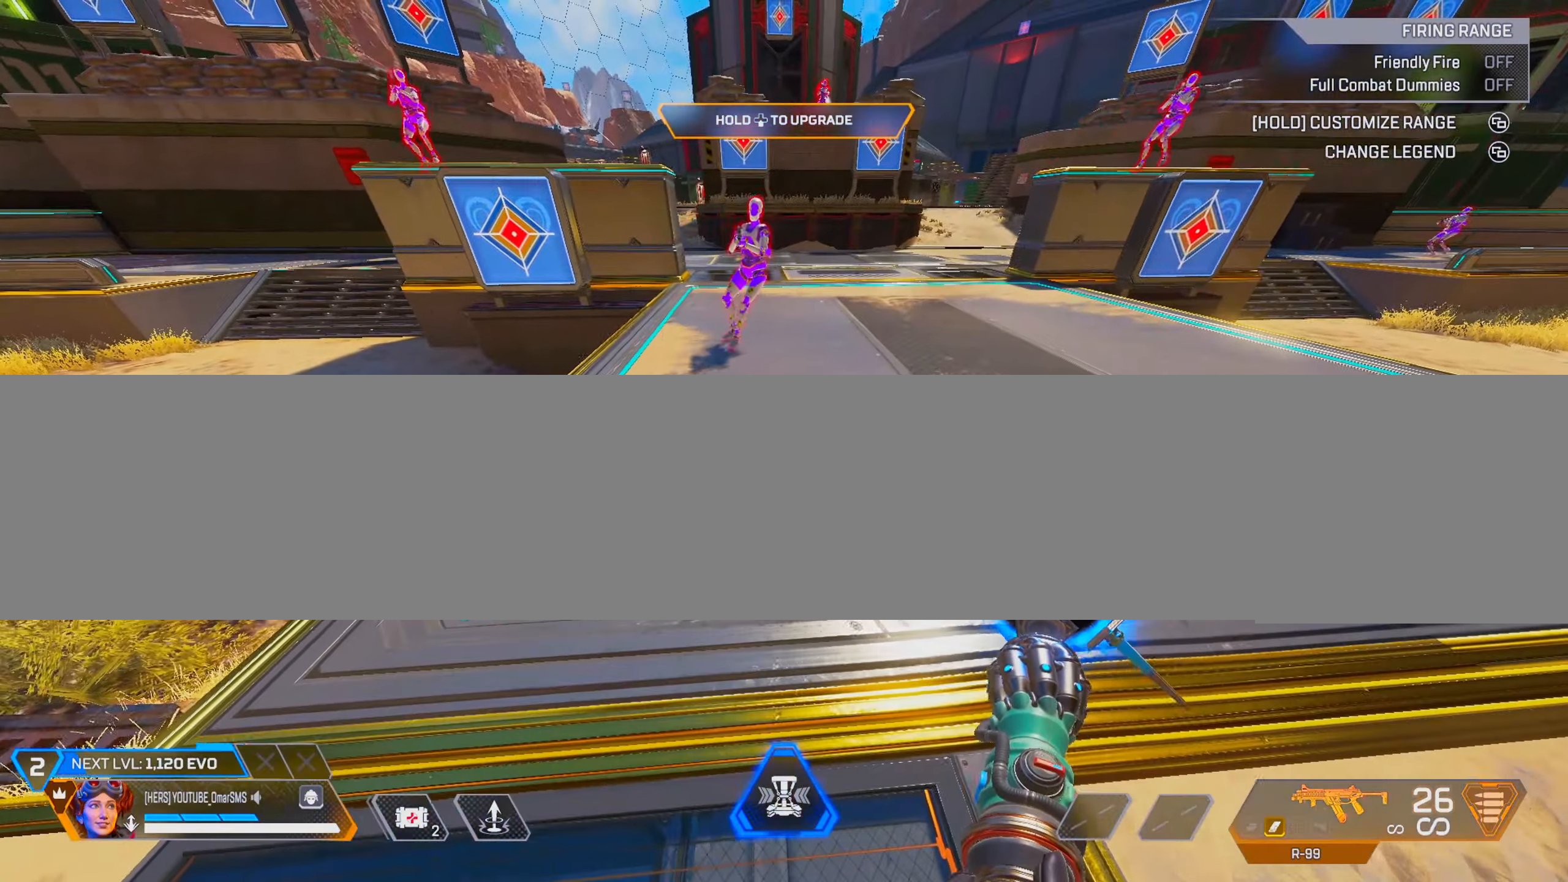
{"buttons": [], "left_stick": "center", "right_stick": "center", "events": [[17, "left_stick", "right"], [133, "L2", "down"], [217, "L2", "up"], [267, "left_stick", "center"], [383, "left_stick", "down-left"], [500, "left_stick", "center"]]}
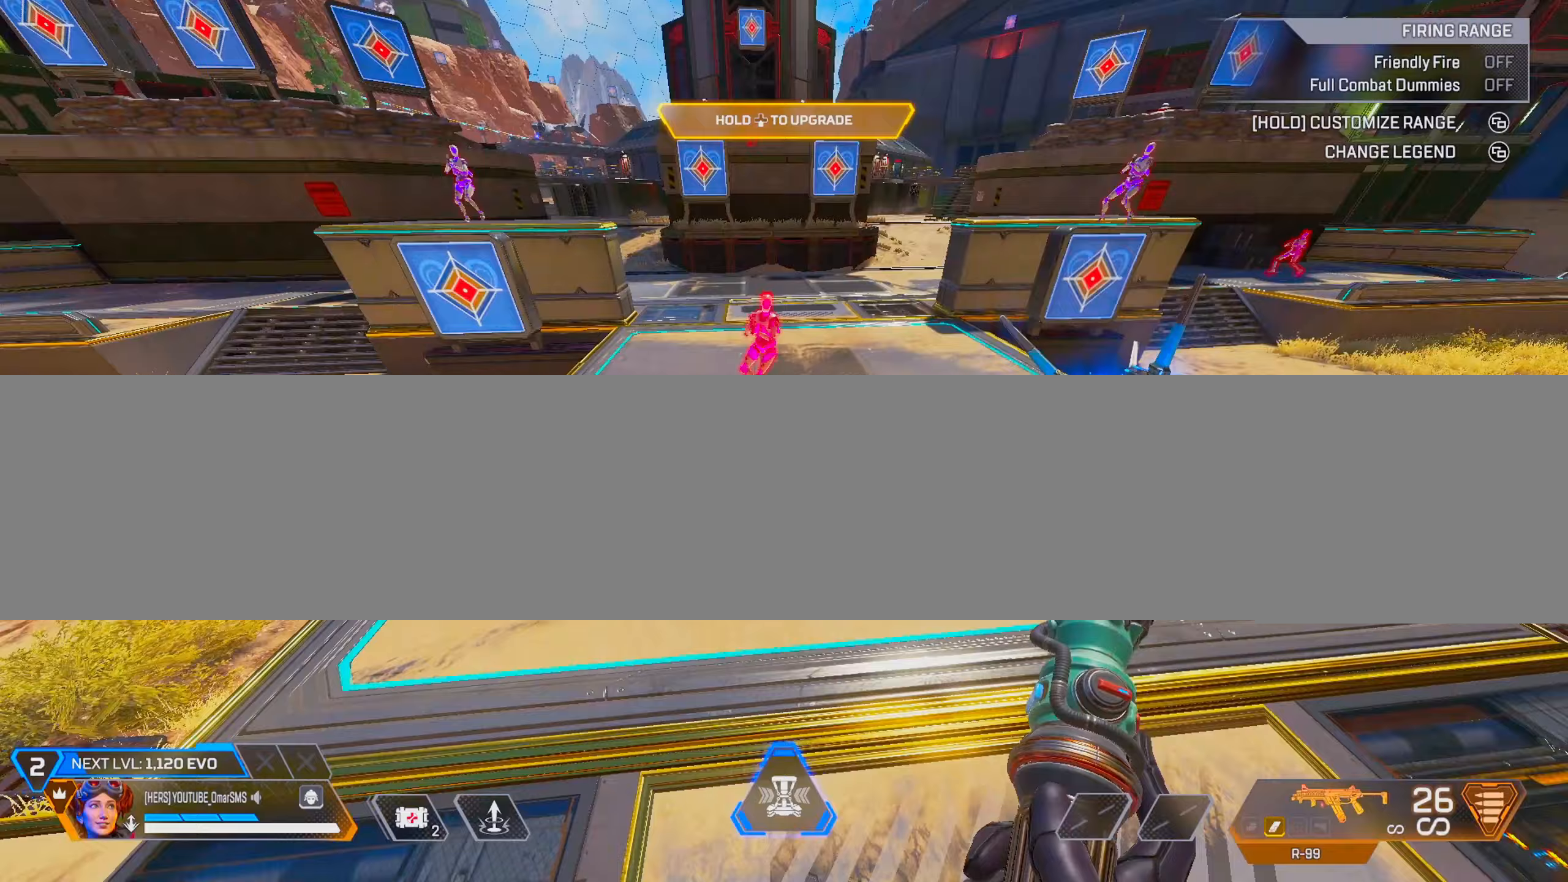
{"buttons": [], "left_stick": "center", "right_stick": "center", "events": [[100, "left_stick", "up-right"], [300, "left_stick", "center"]]}
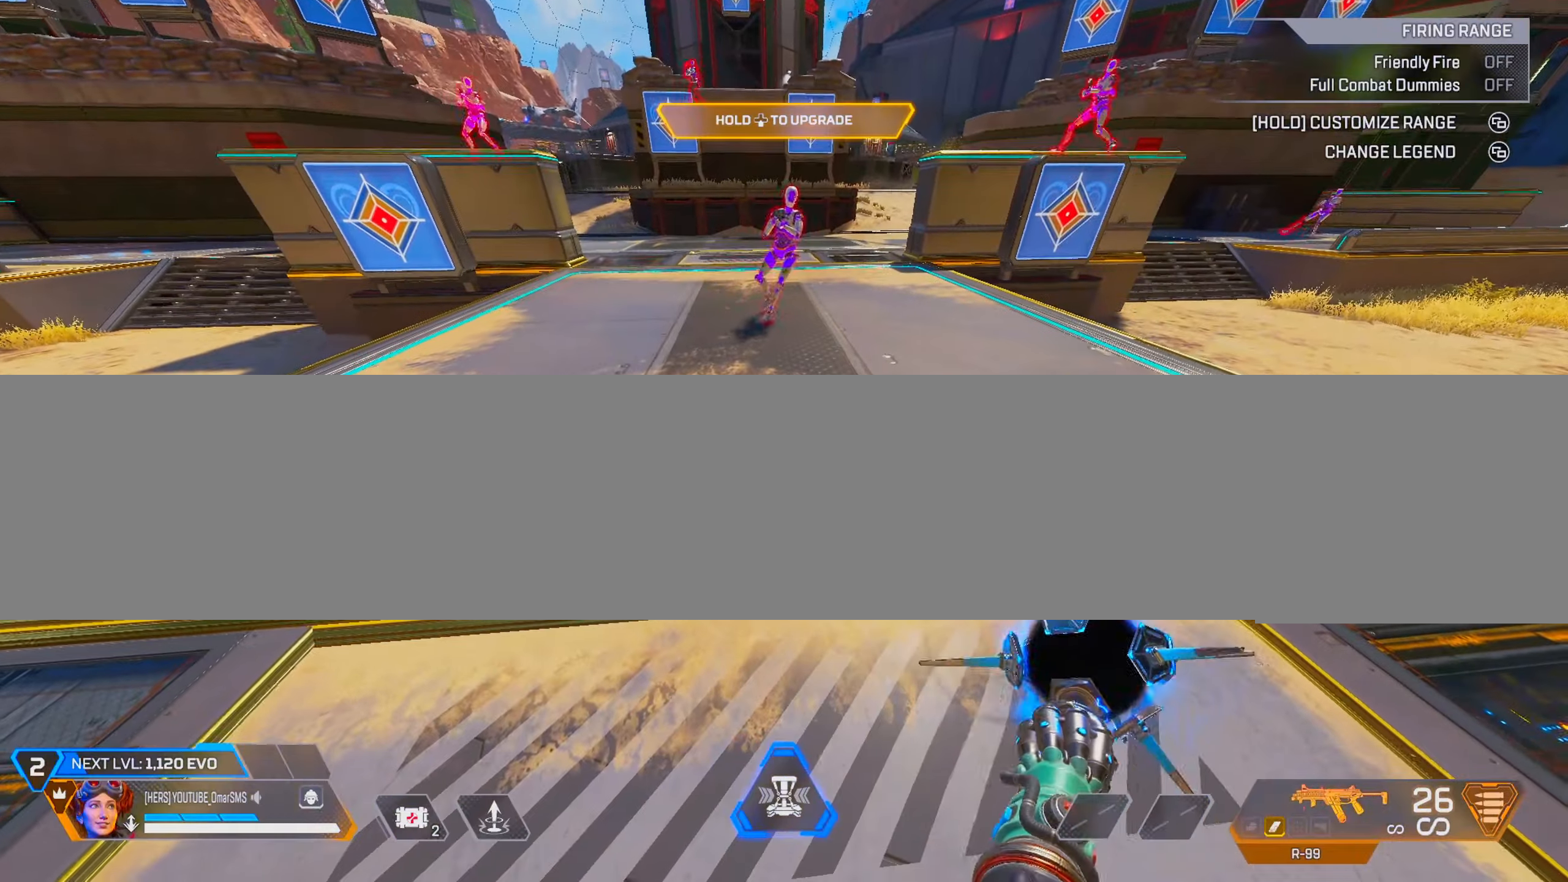
{"buttons": [], "left_stick": "center", "right_stick": "center", "events": []}
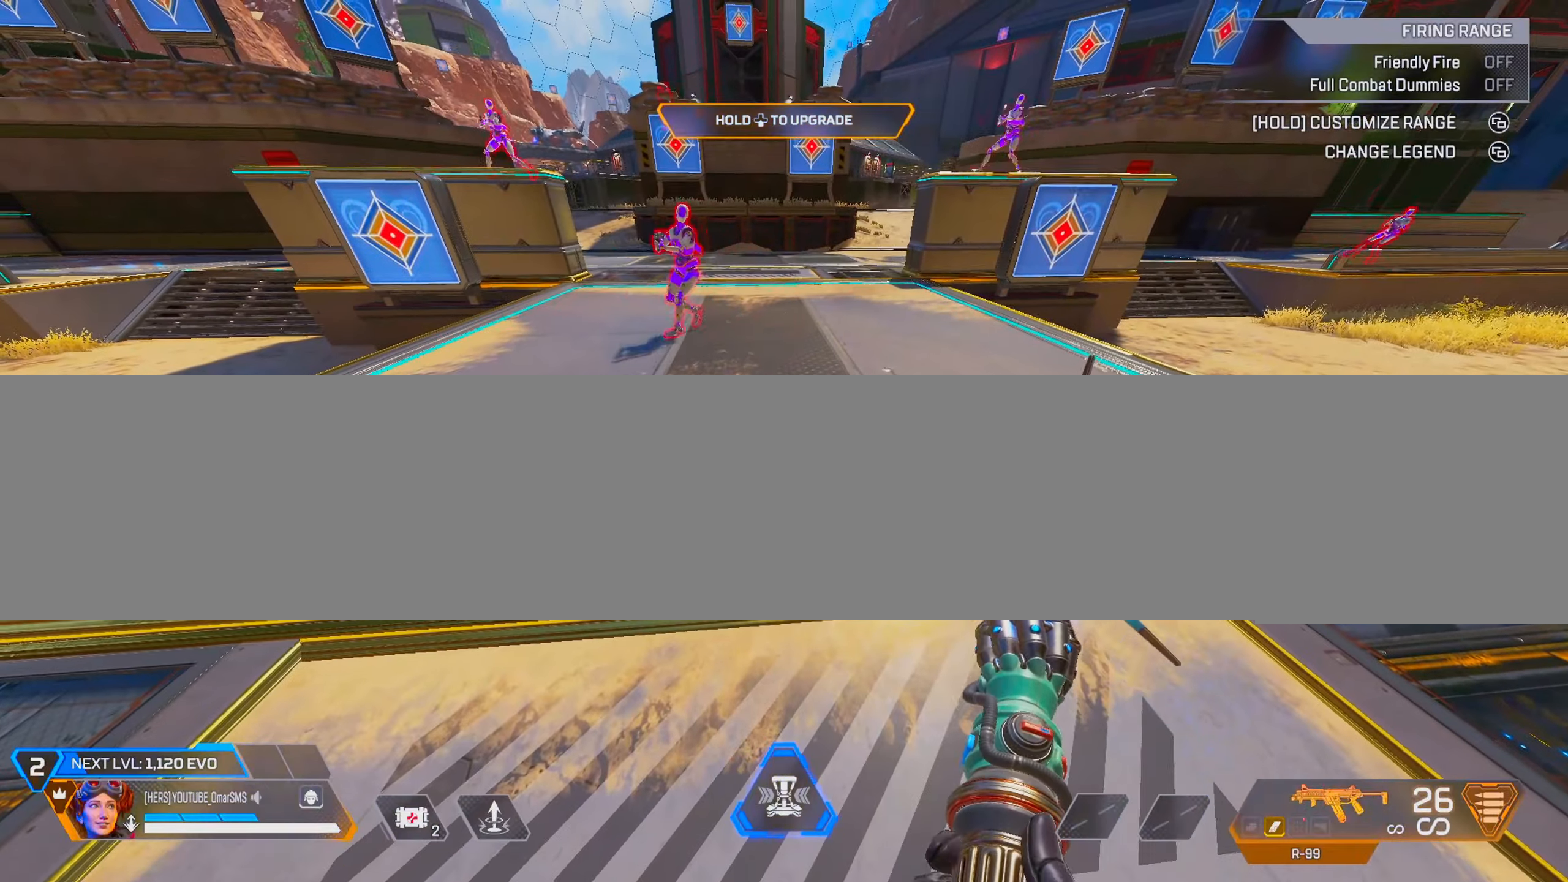
{"buttons": [], "left_stick": "center", "right_stick": "center", "events": []}
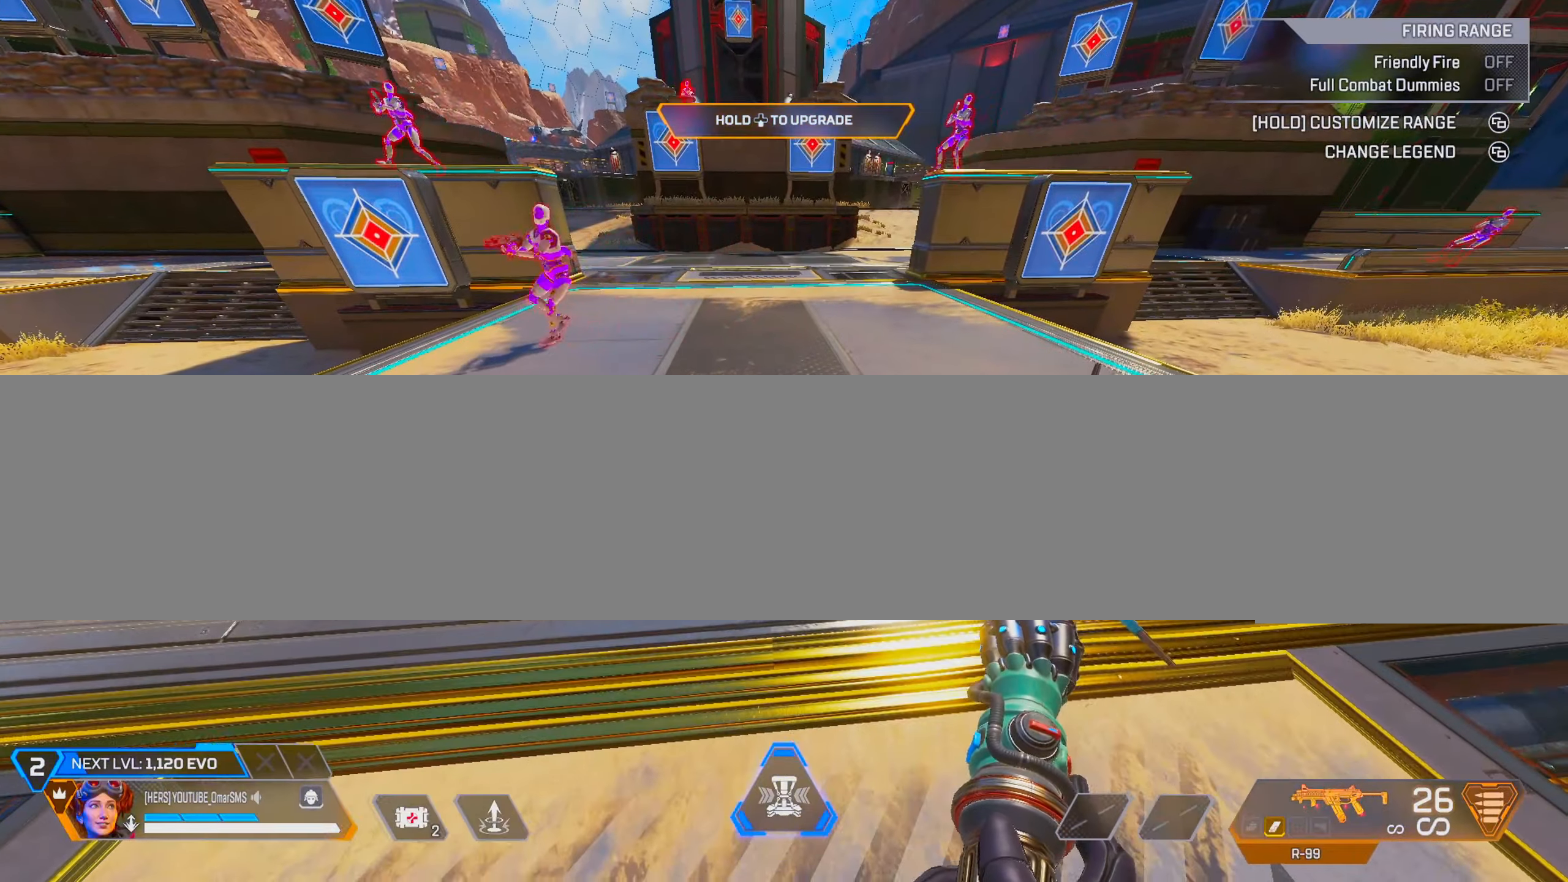
{"buttons": [], "left_stick": "up-left", "right_stick": "center", "events": [[117, "left_stick", "down-left"], [133, "L2", "down"], [250, "left_stick", "left"], [333, "L2", "up"], [350, "left_stick", "up-left"]]}
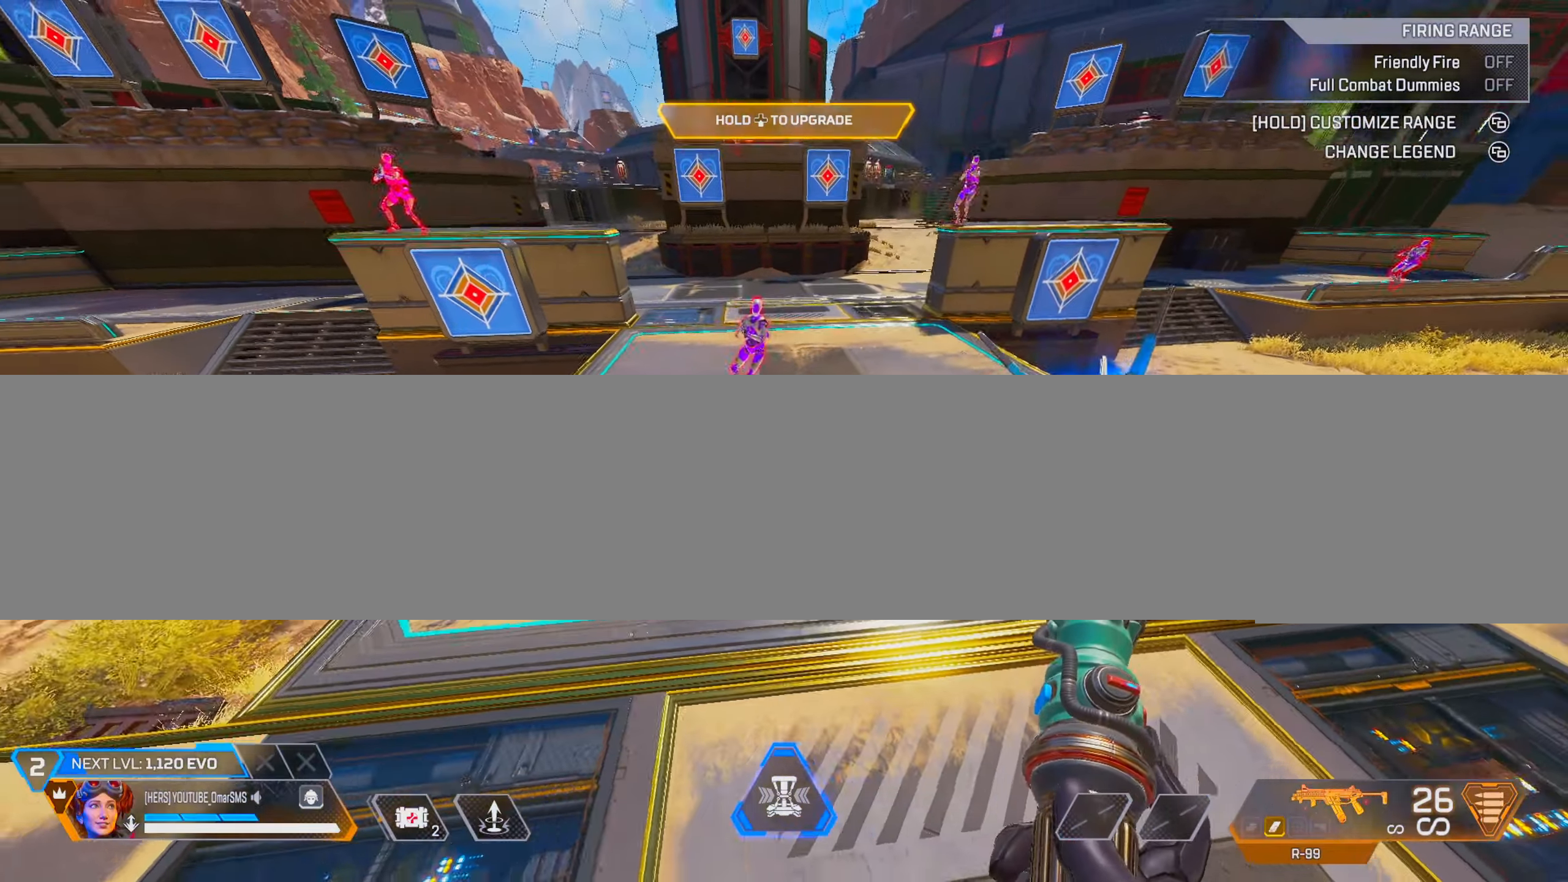
{"buttons": [], "left_stick": "center", "right_stick": "center", "events": [[217, "left_stick", "center"]]}
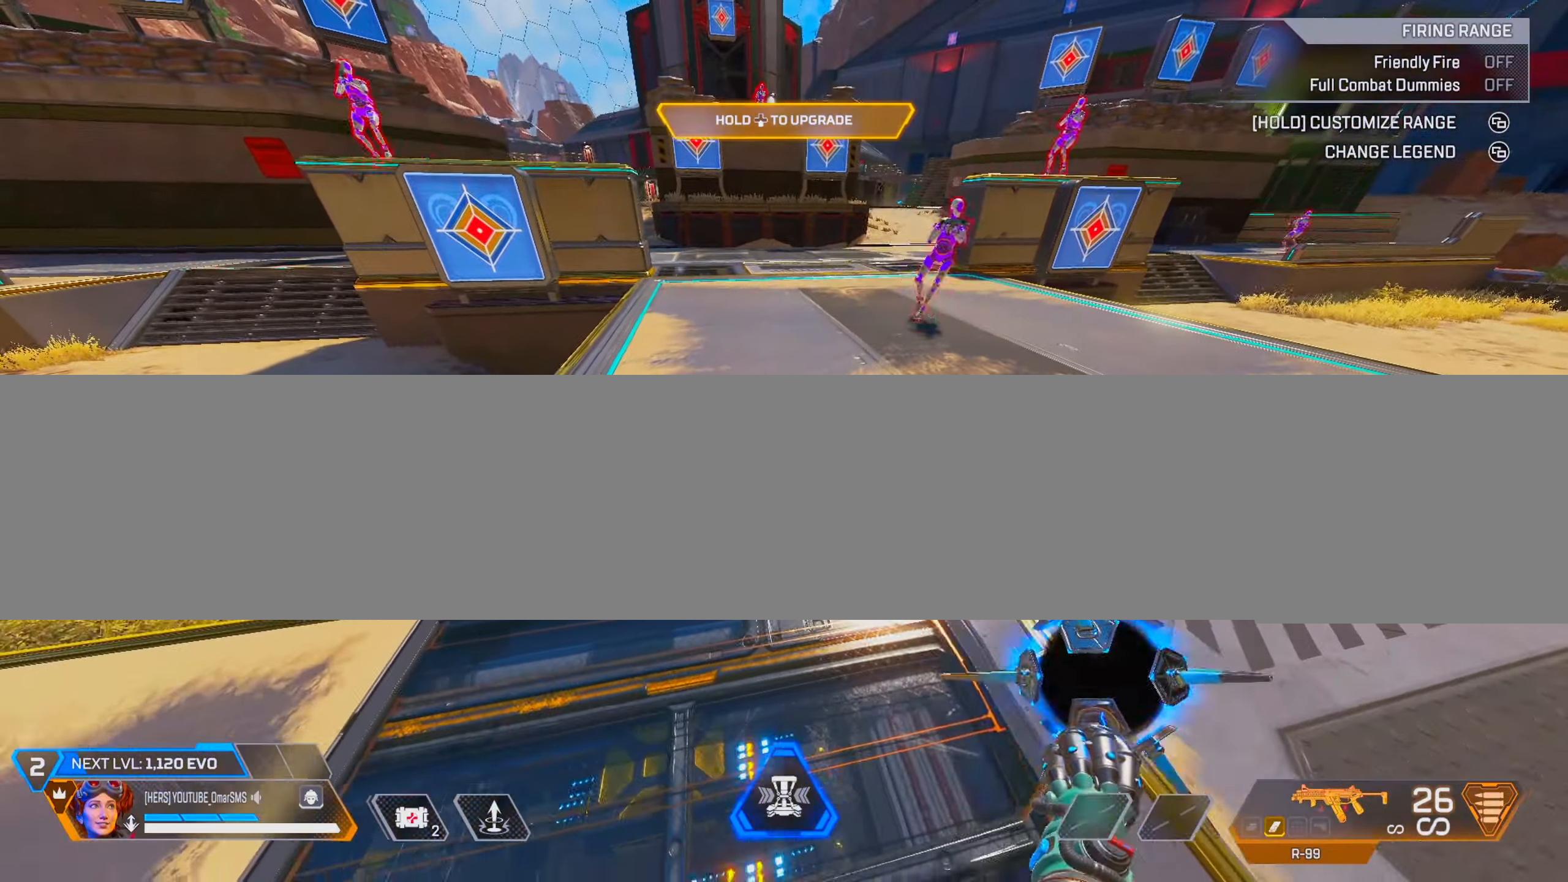
{"buttons": ["L2"], "left_stick": "up-right", "right_stick": "center", "events": [[100, "left_stick", "up-right"], [433, "L2", "down"]]}
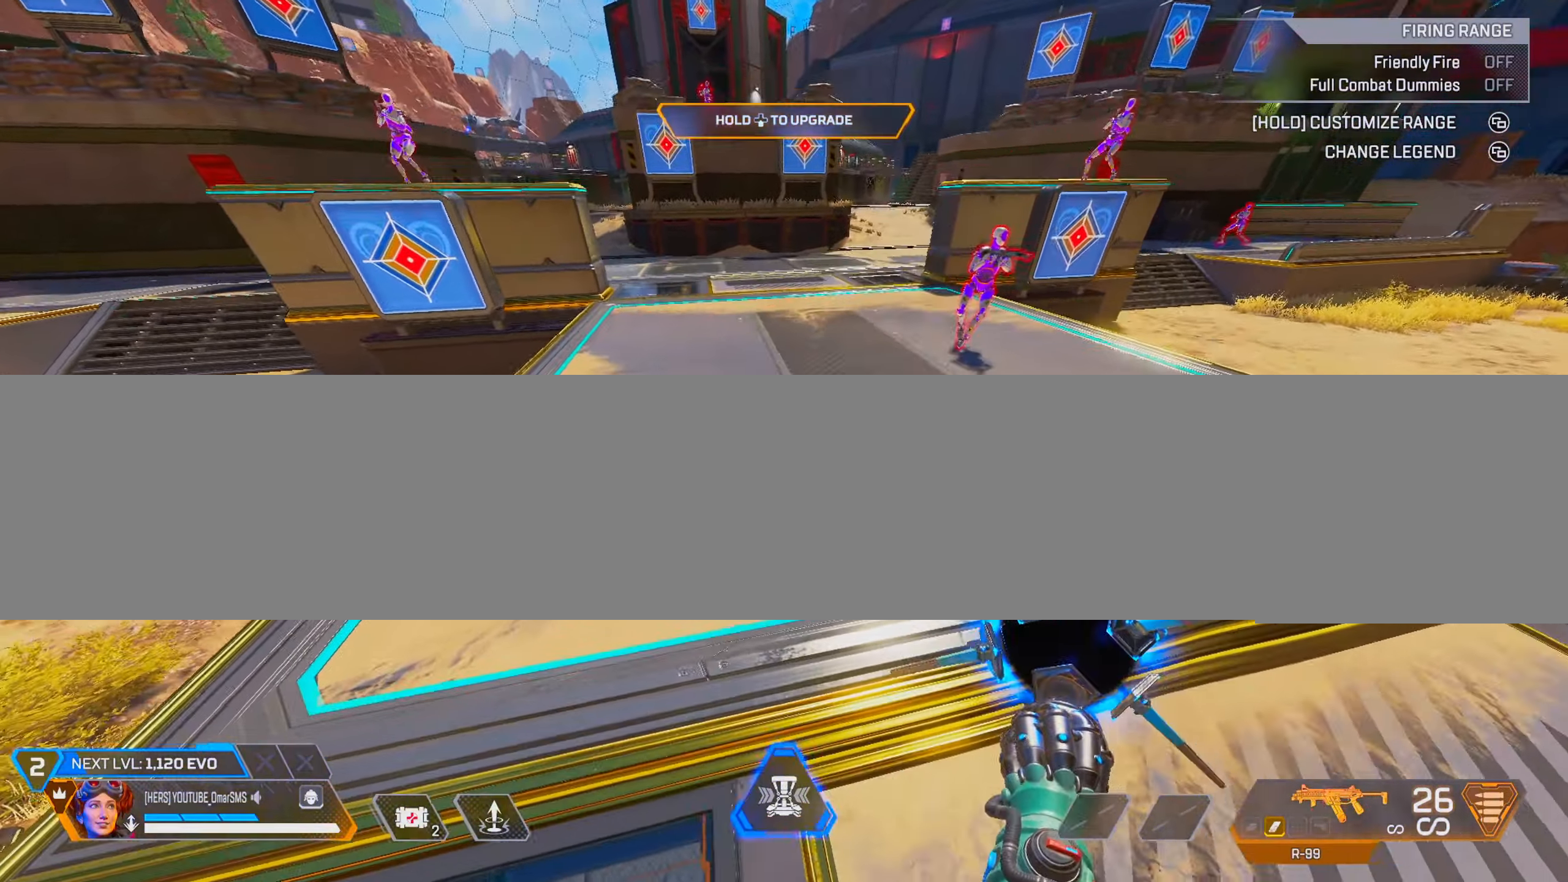
{"buttons": [], "left_stick": "left", "right_stick": "center", "events": [[50, "L2", "up"], [150, "left_stick", "center"], [433, "left_stick", "left"]]}
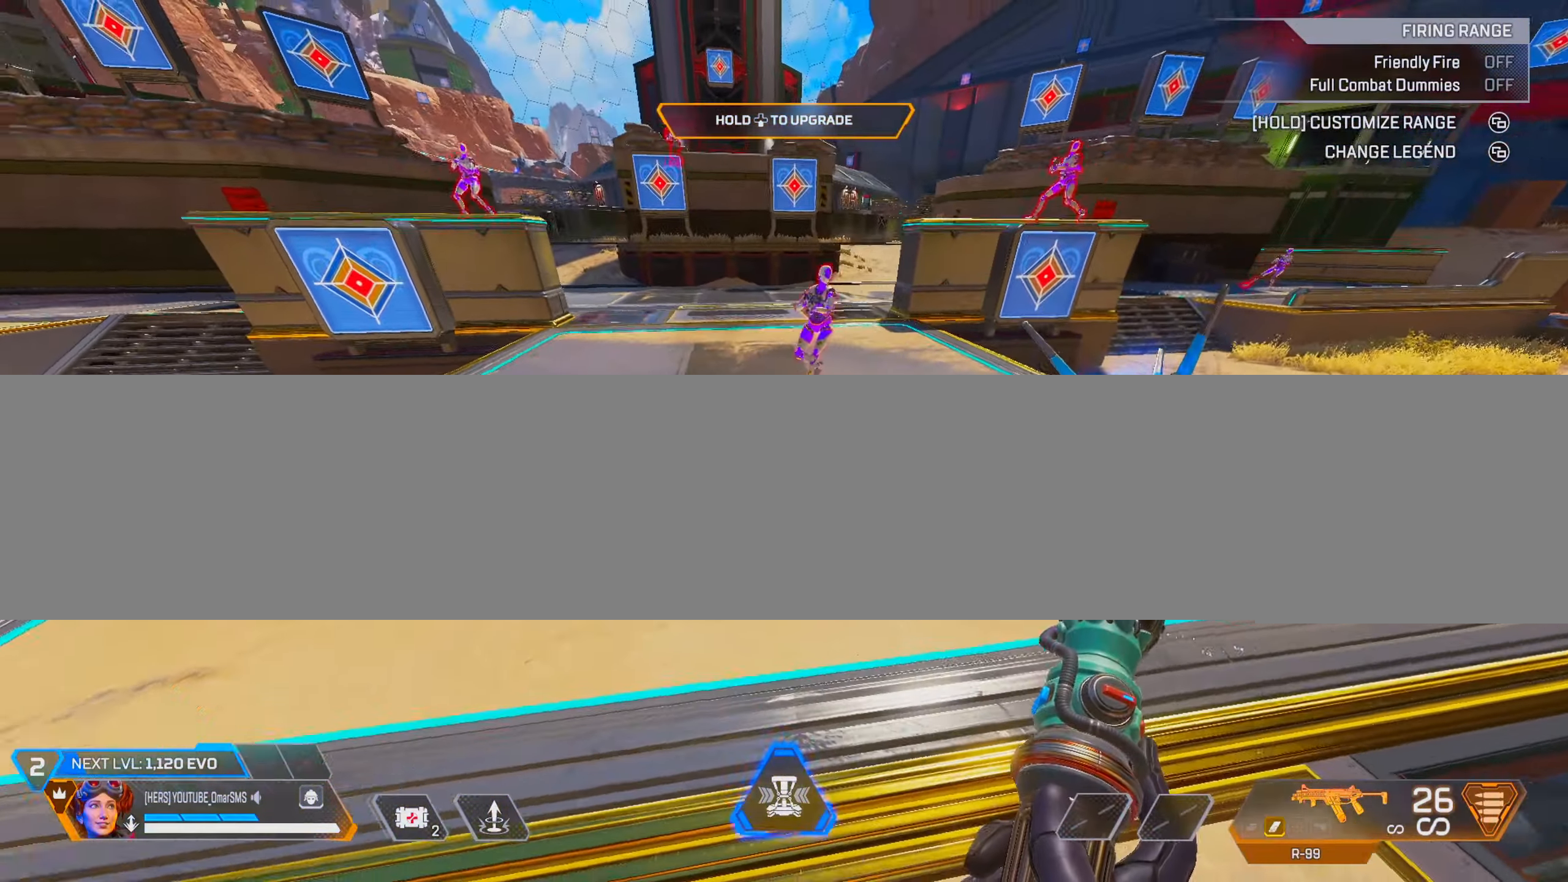
{"buttons": [], "left_stick": "center", "right_stick": "center", "events": [[17, "left_stick", "center"]]}
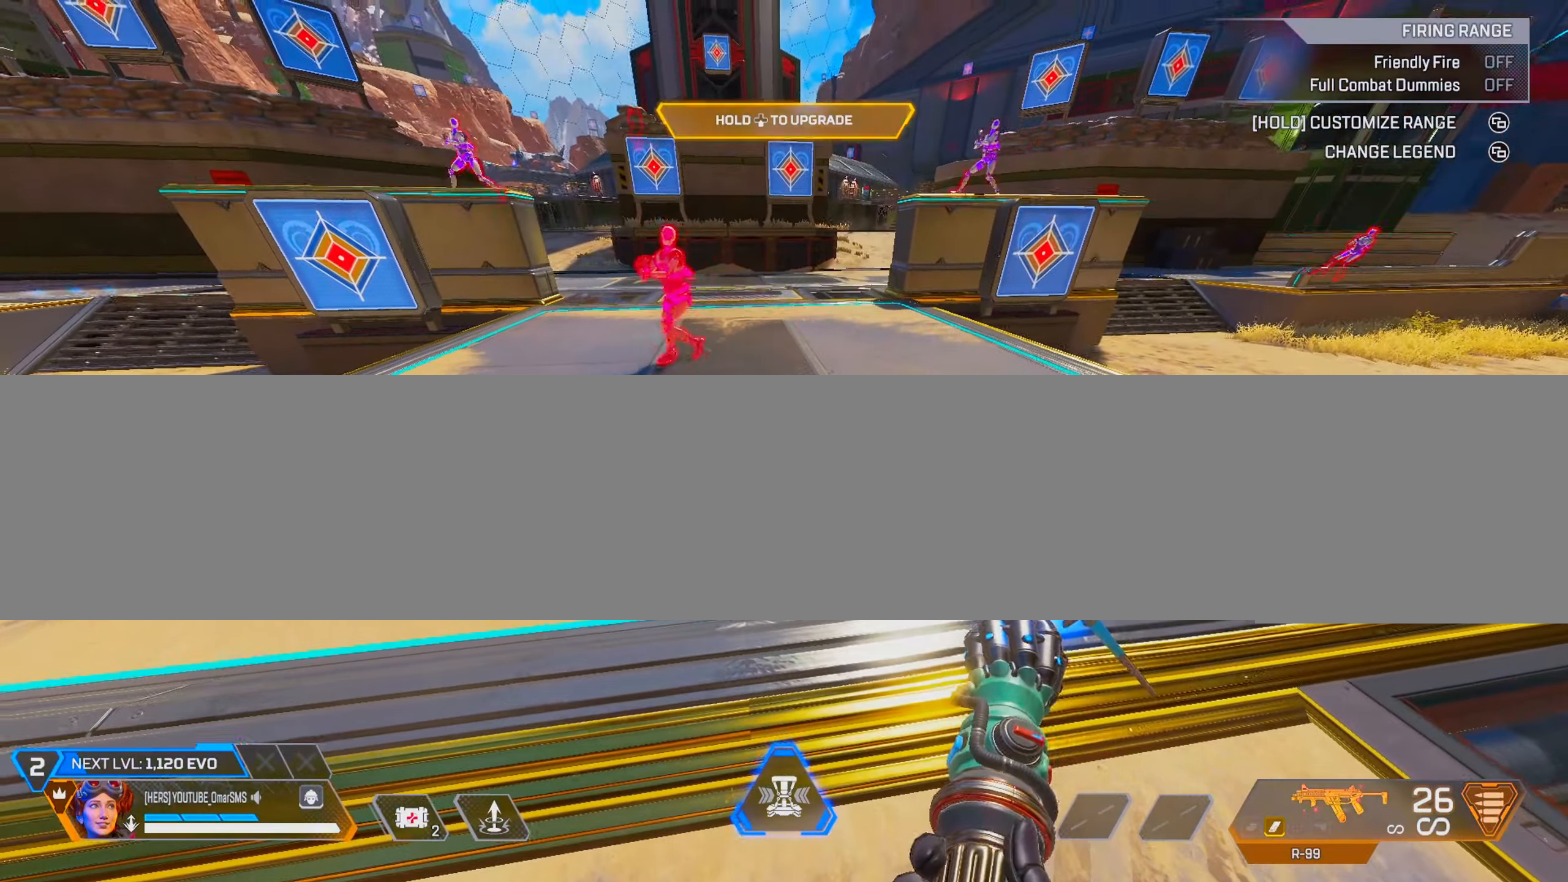
{"buttons": [], "left_stick": "left", "right_stick": "center", "events": [[50, "L2", "down"], [83, "left_stick", "left"], [267, "L2", "up"]]}
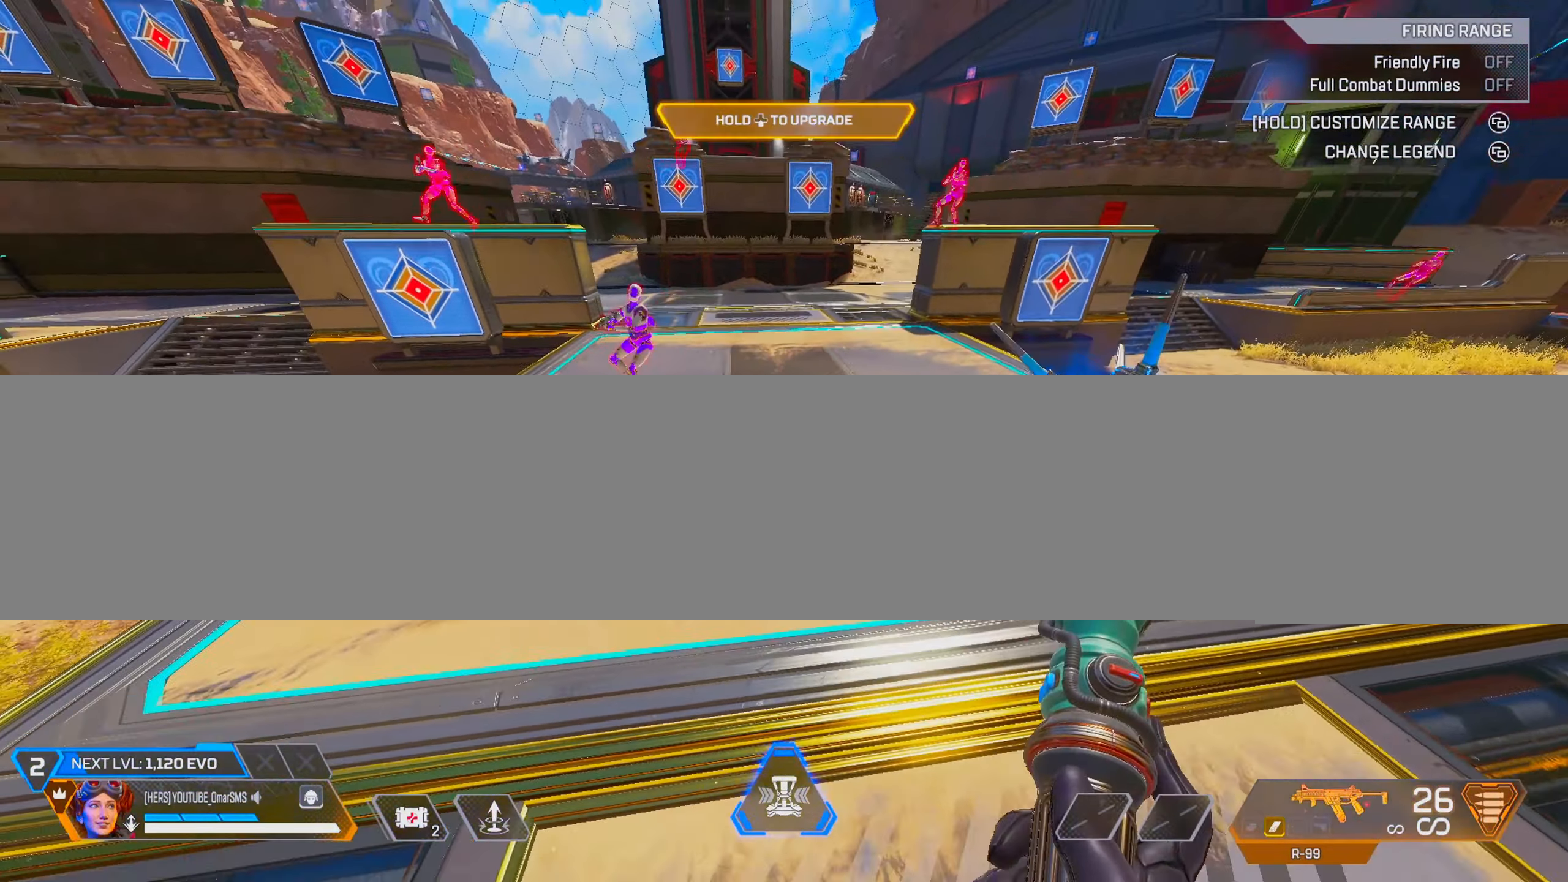
{"buttons": [], "left_stick": "center", "right_stick": "center", "events": [[350, "left_stick", "center"]]}
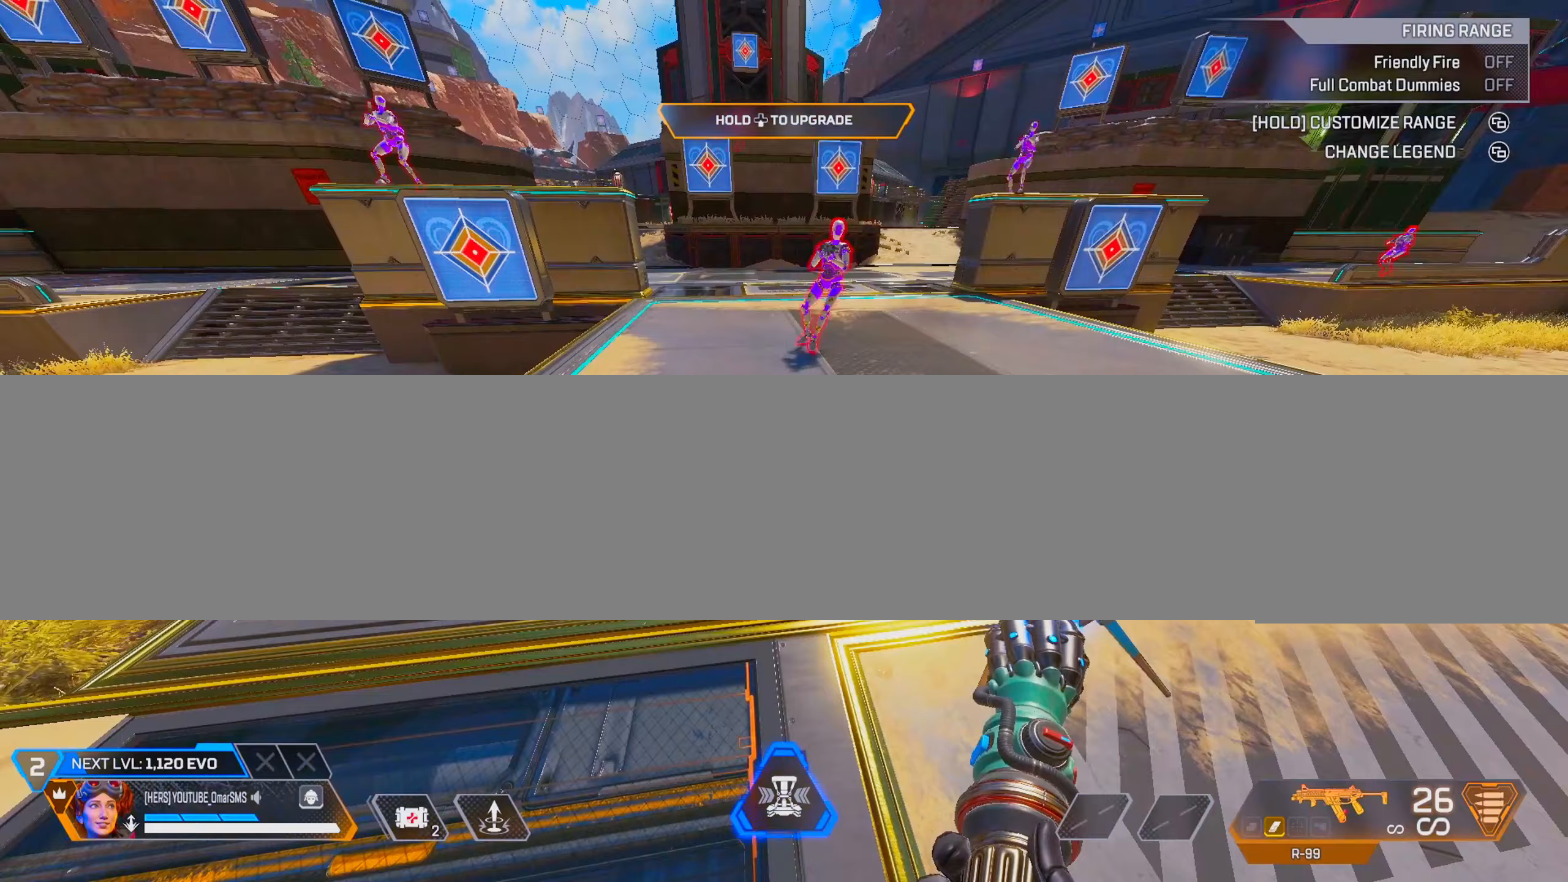
{"buttons": [], "left_stick": "right", "right_stick": "center", "events": [[217, "left_stick", "right"], [233, "L2", "down"], [400, "L2", "up"]]}
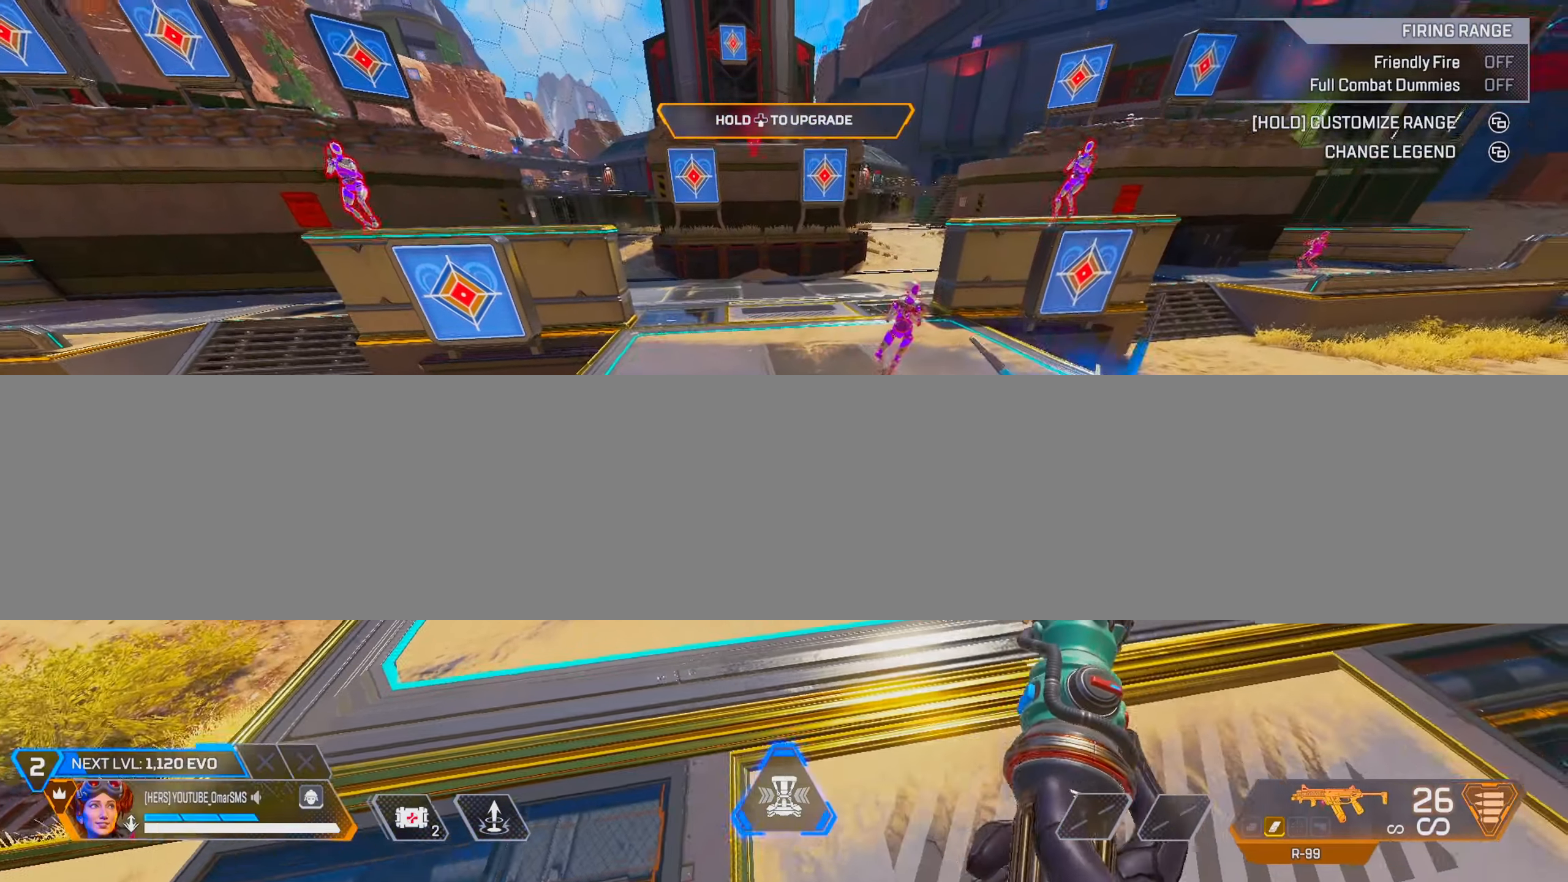
{"buttons": [], "left_stick": "right", "right_stick": "center", "events": []}
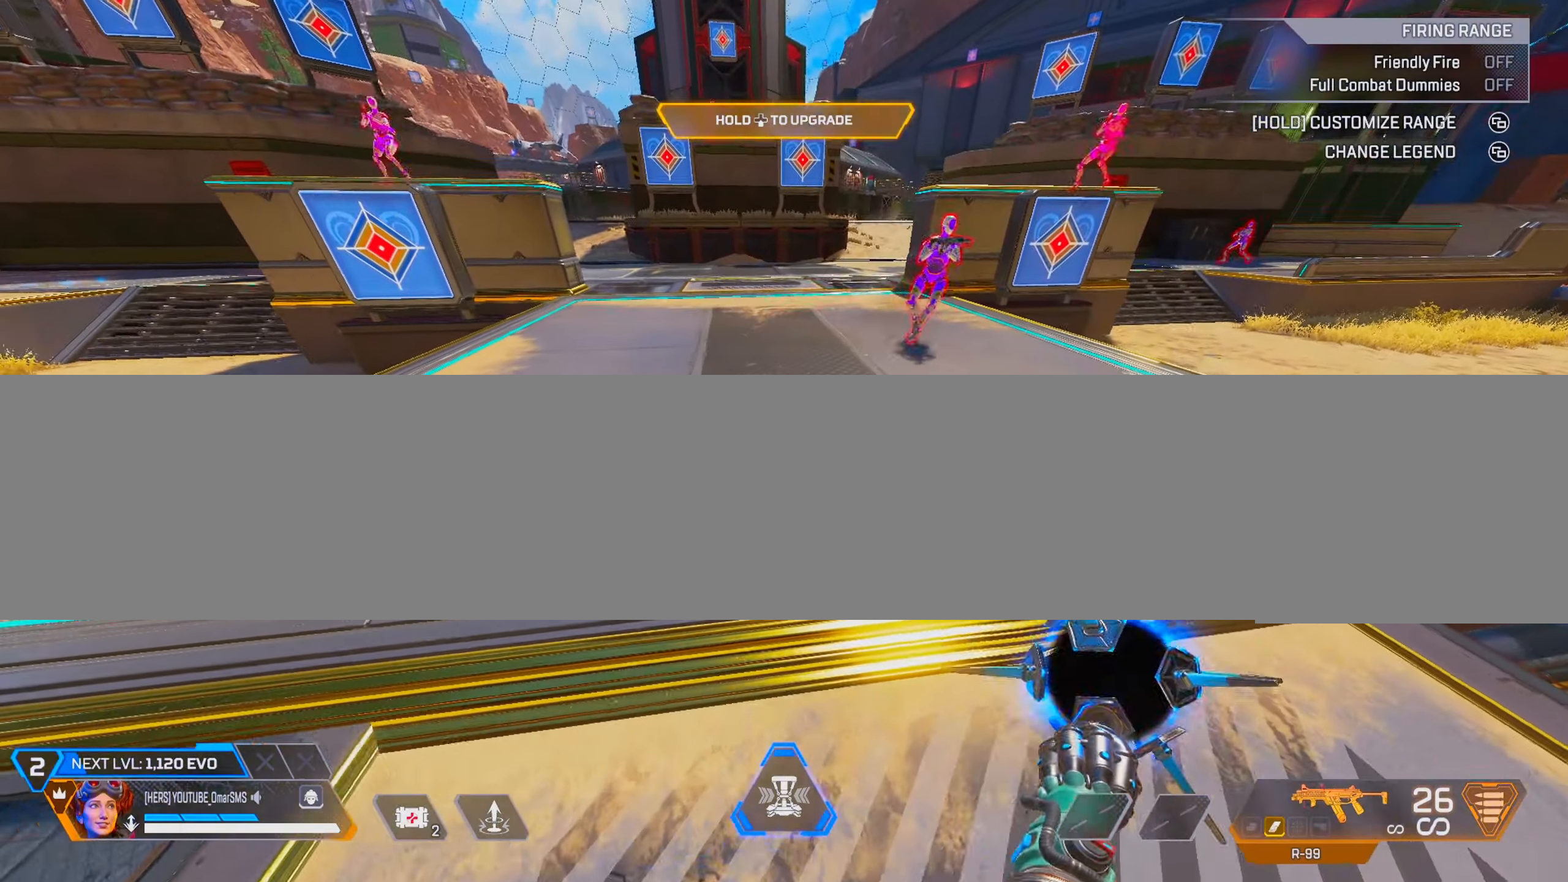
{"buttons": [], "left_stick": "right", "right_stick": "center", "events": [[17, "left_stick", "center"], [367, "left_stick", "right"]]}
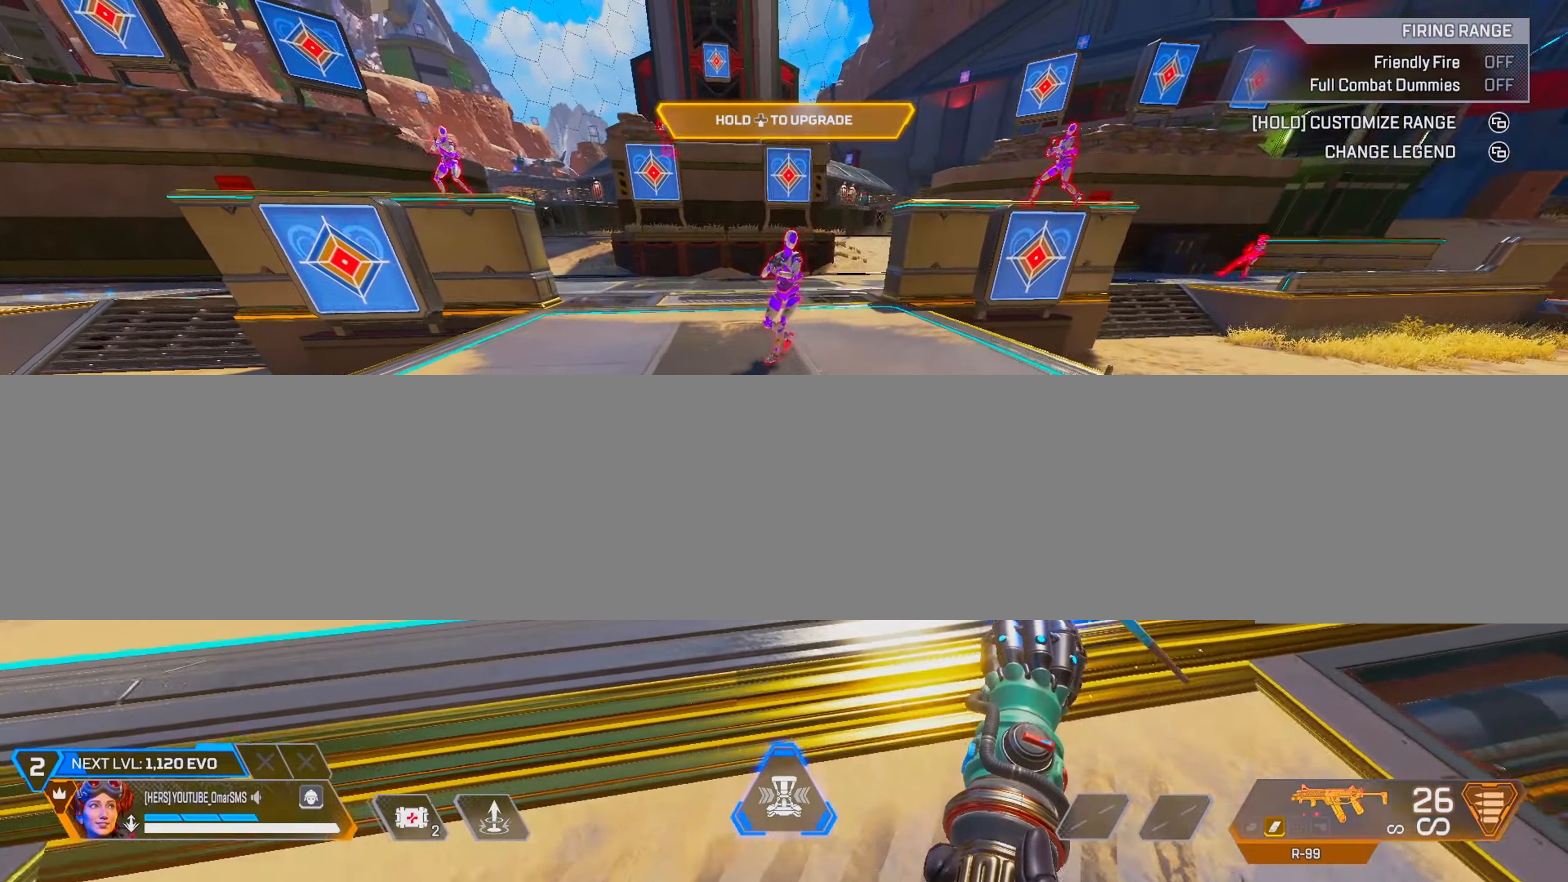
{"buttons": [], "left_stick": "left", "right_stick": "center", "events": [[33, "L2", "down"], [183, "L2", "up"], [233, "left_stick", "center"], [400, "left_stick", "left"]]}
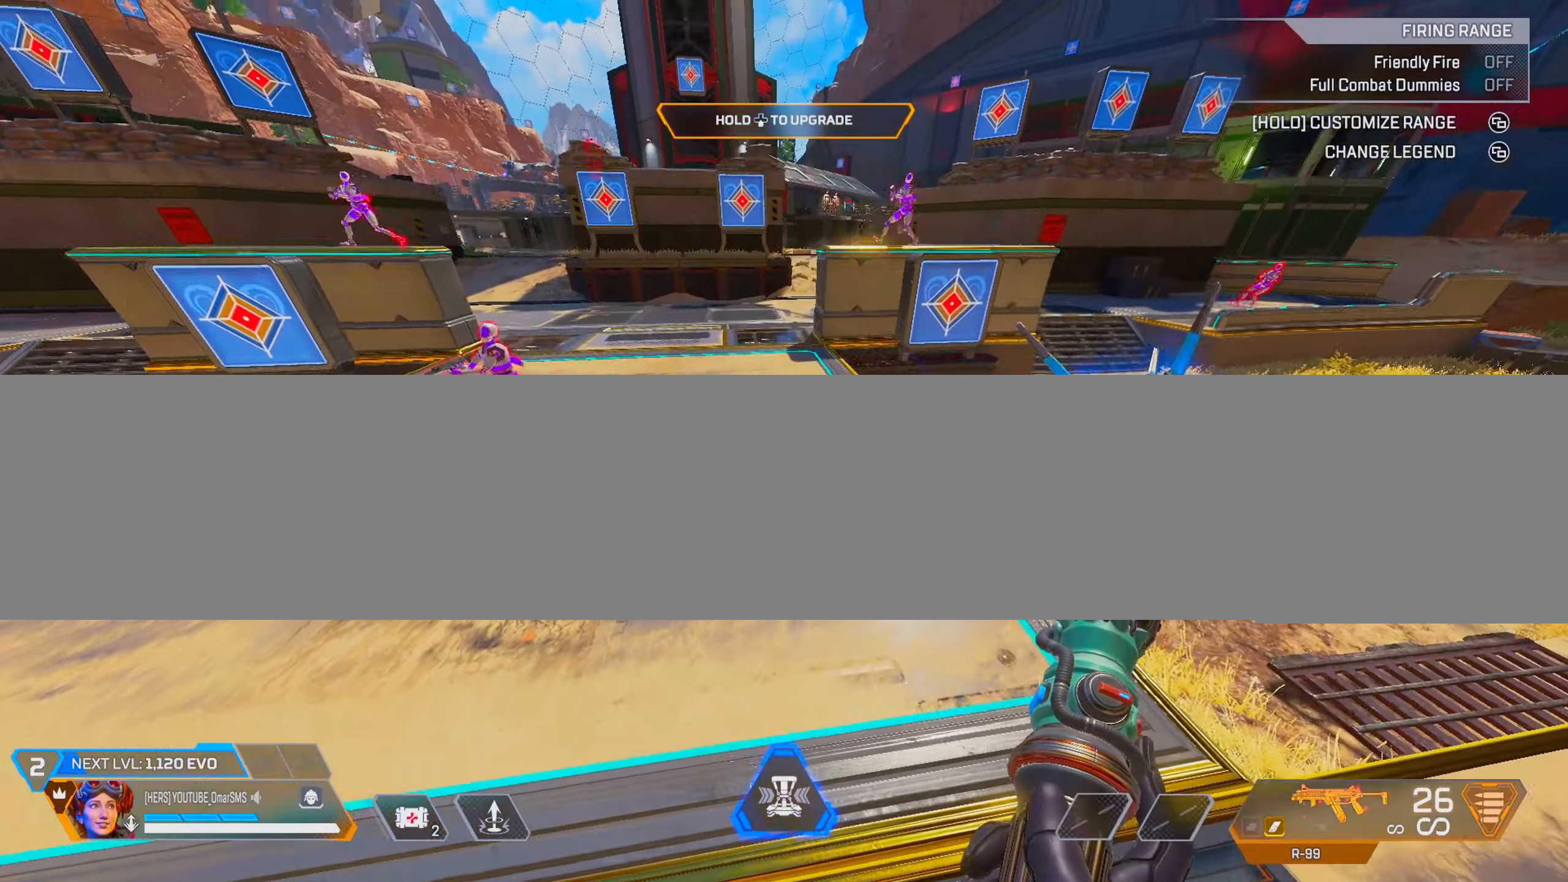
{"buttons": [], "left_stick": "left", "right_stick": "center", "events": [[83, "left_stick", "center"], [467, "left_stick", "left"]]}
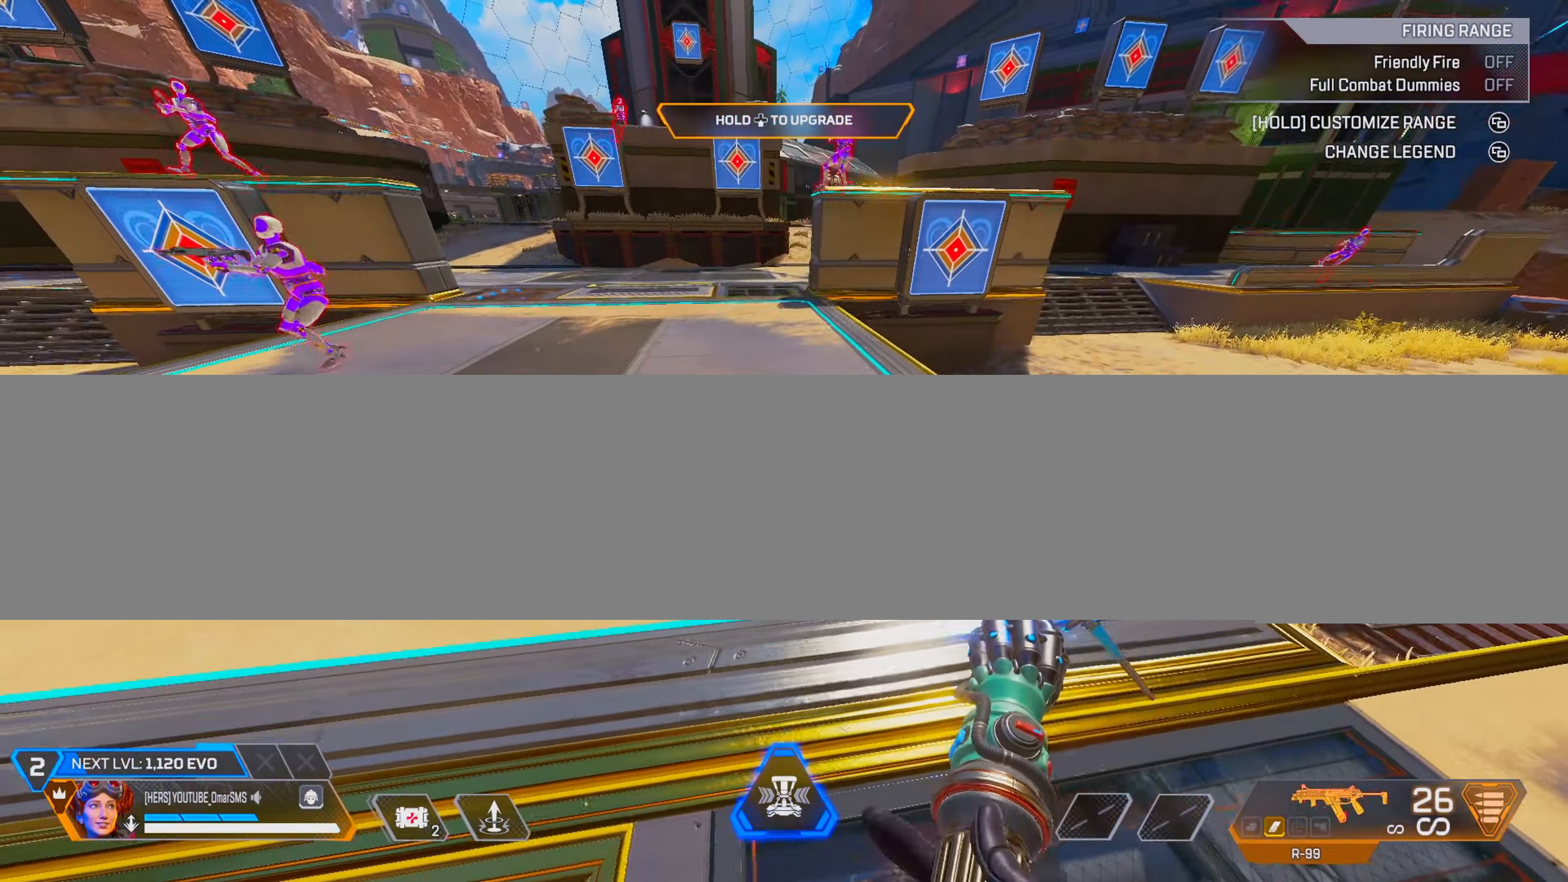
{"buttons": [], "left_stick": "center", "right_stick": "center", "events": [[83, "L2", "down"], [217, "L2", "up"], [233, "left_stick", "center"]]}
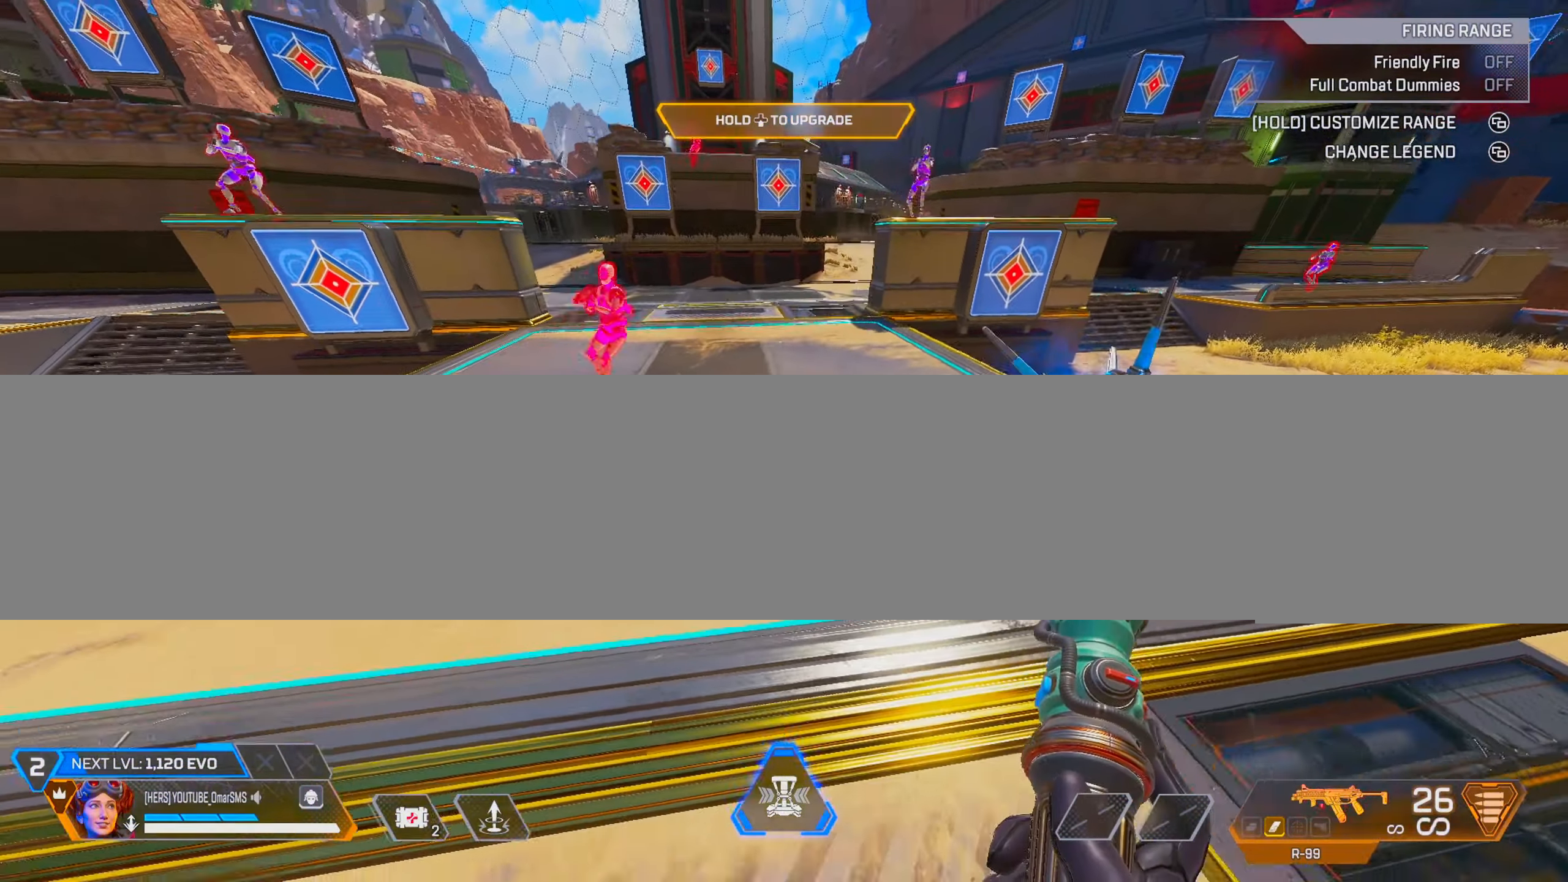
{"buttons": [], "left_stick": "center", "right_stick": "center", "events": [[133, "left_stick", "left"], [217, "L2", "down"], [367, "L2", "up"], [417, "left_stick", "center"]]}